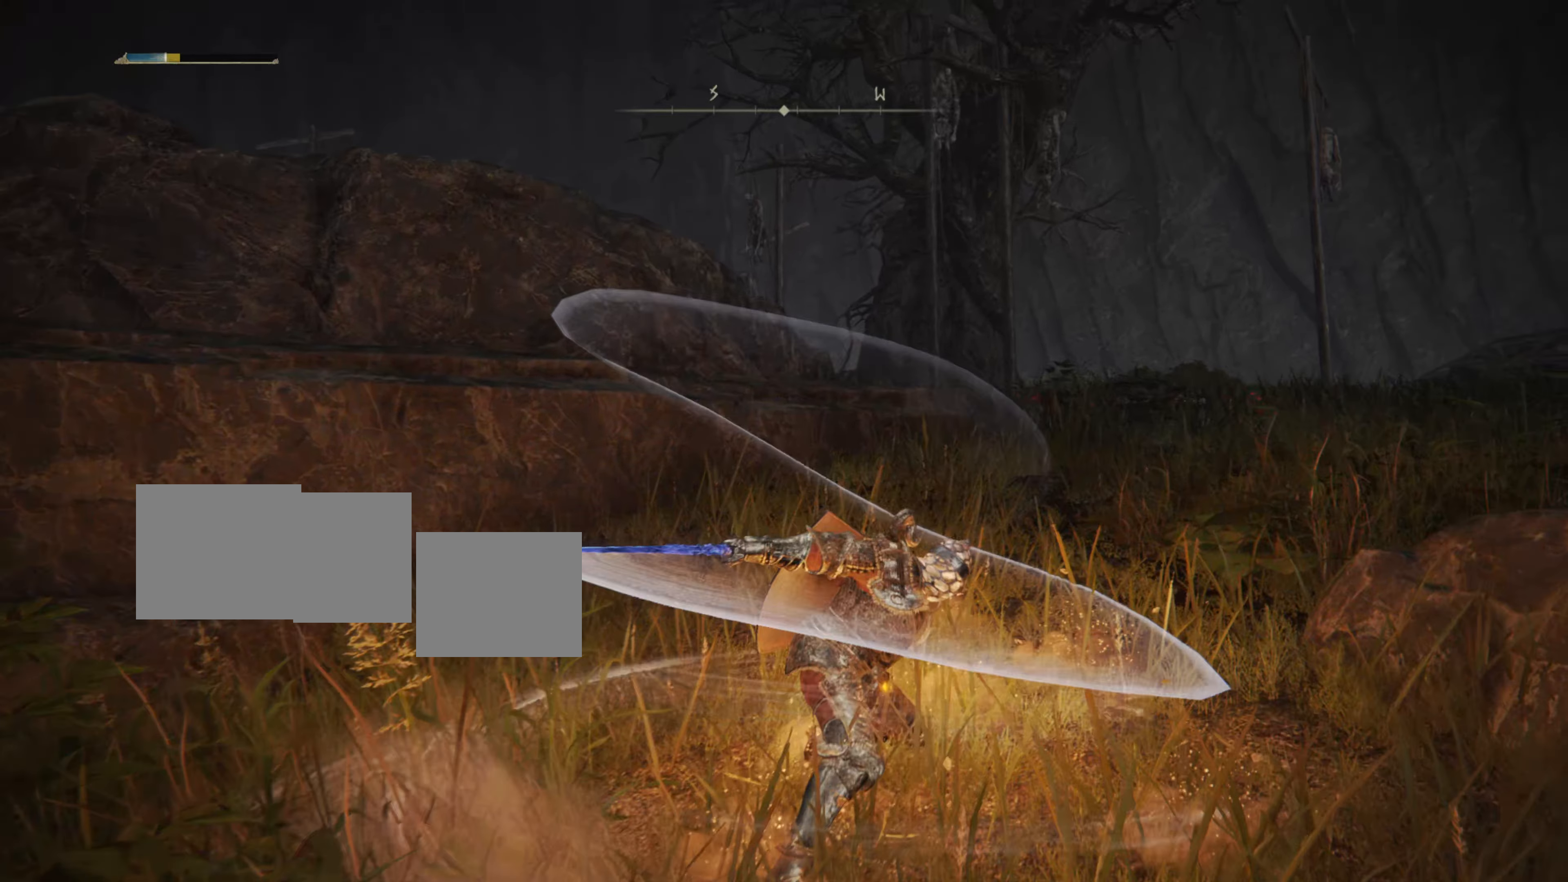
Gameplay with a controller (PlayStation layout); each line is a JSON object with the inputs held at the frame after it. "events" lists button and stick changes between this image and that frame as [ms after this image, input, new state], when the widget could be followed in between. Not read: L2.
{"buttons": [], "left_stick": "down", "right_stick": "center", "events": [[233, "left_stick", "right"], [400, "left_stick", "down"]]}
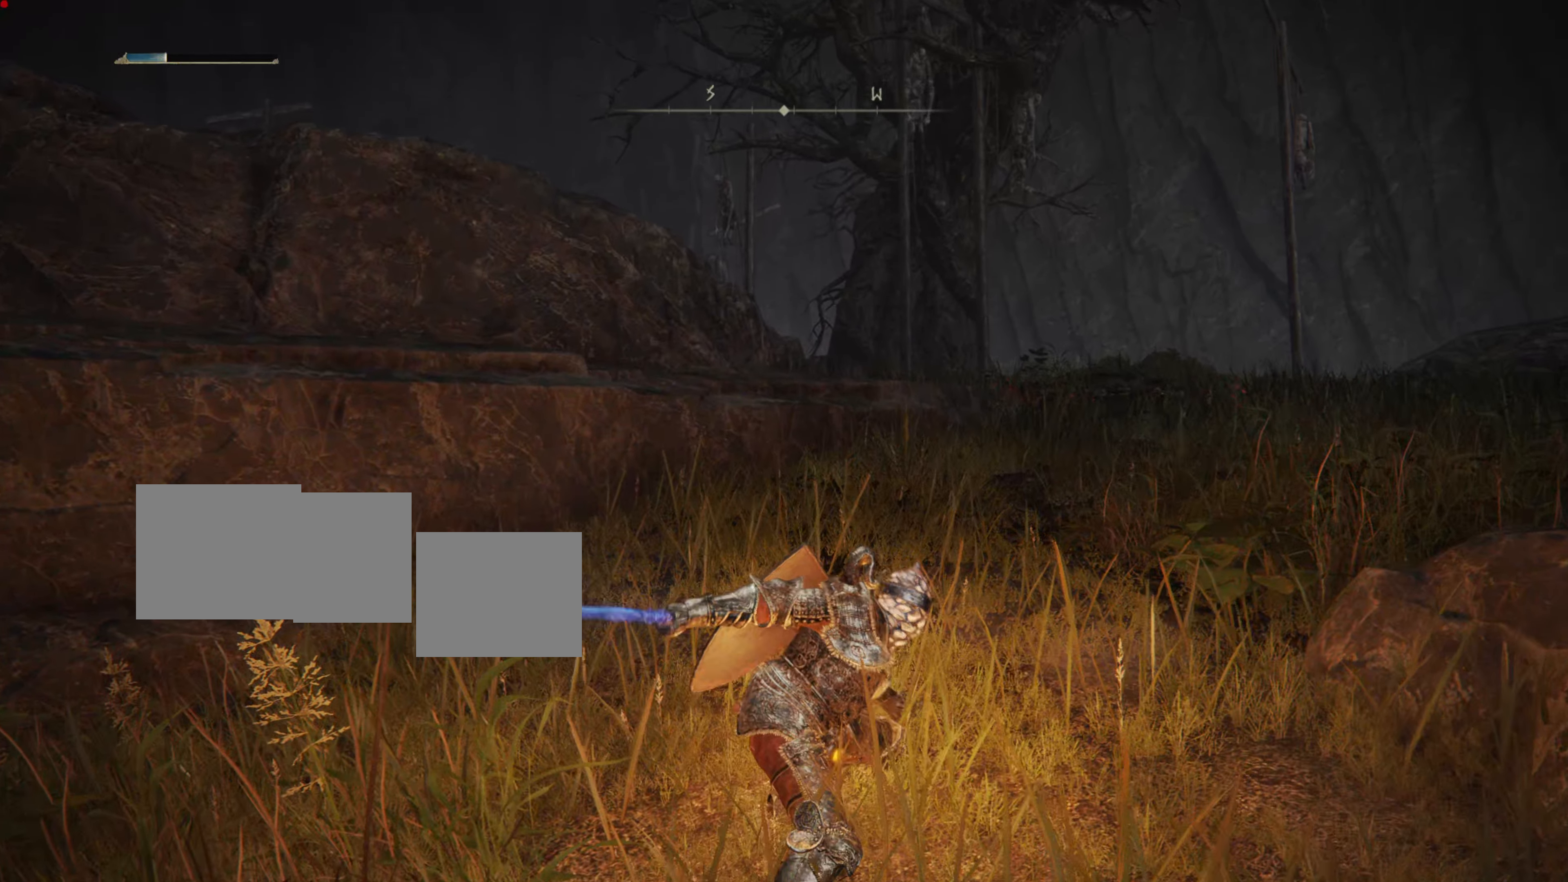
{"buttons": [], "left_stick": "center", "right_stick": "center", "events": [[251, "left_stick", "center"]]}
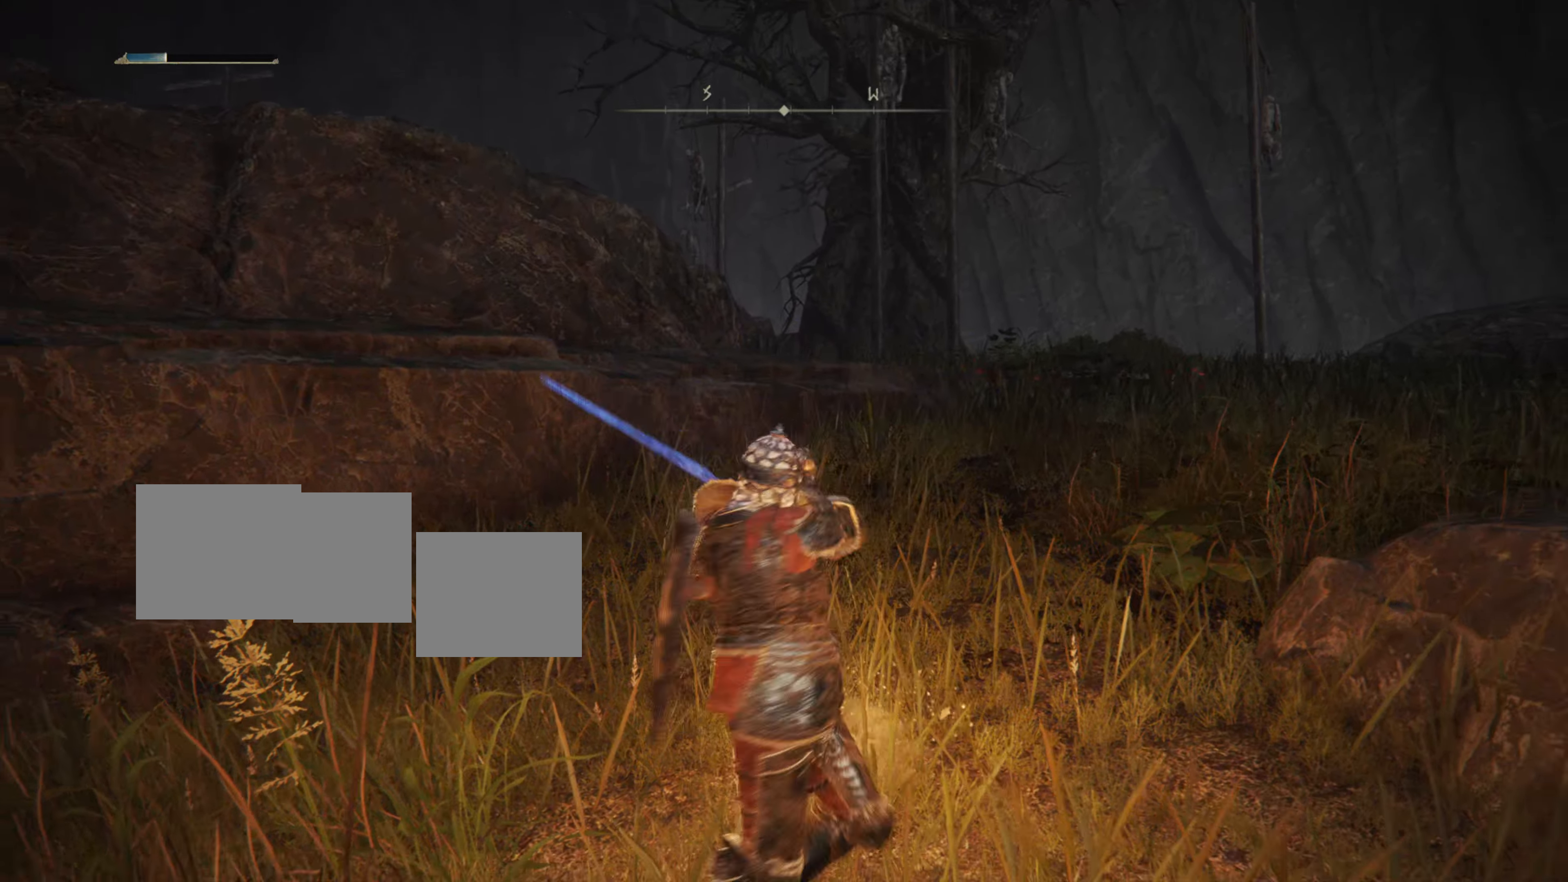
{"buttons": [], "left_stick": "center", "right_stick": "center", "events": [[83, "left_stick", "down"], [300, "left_stick", "center"]]}
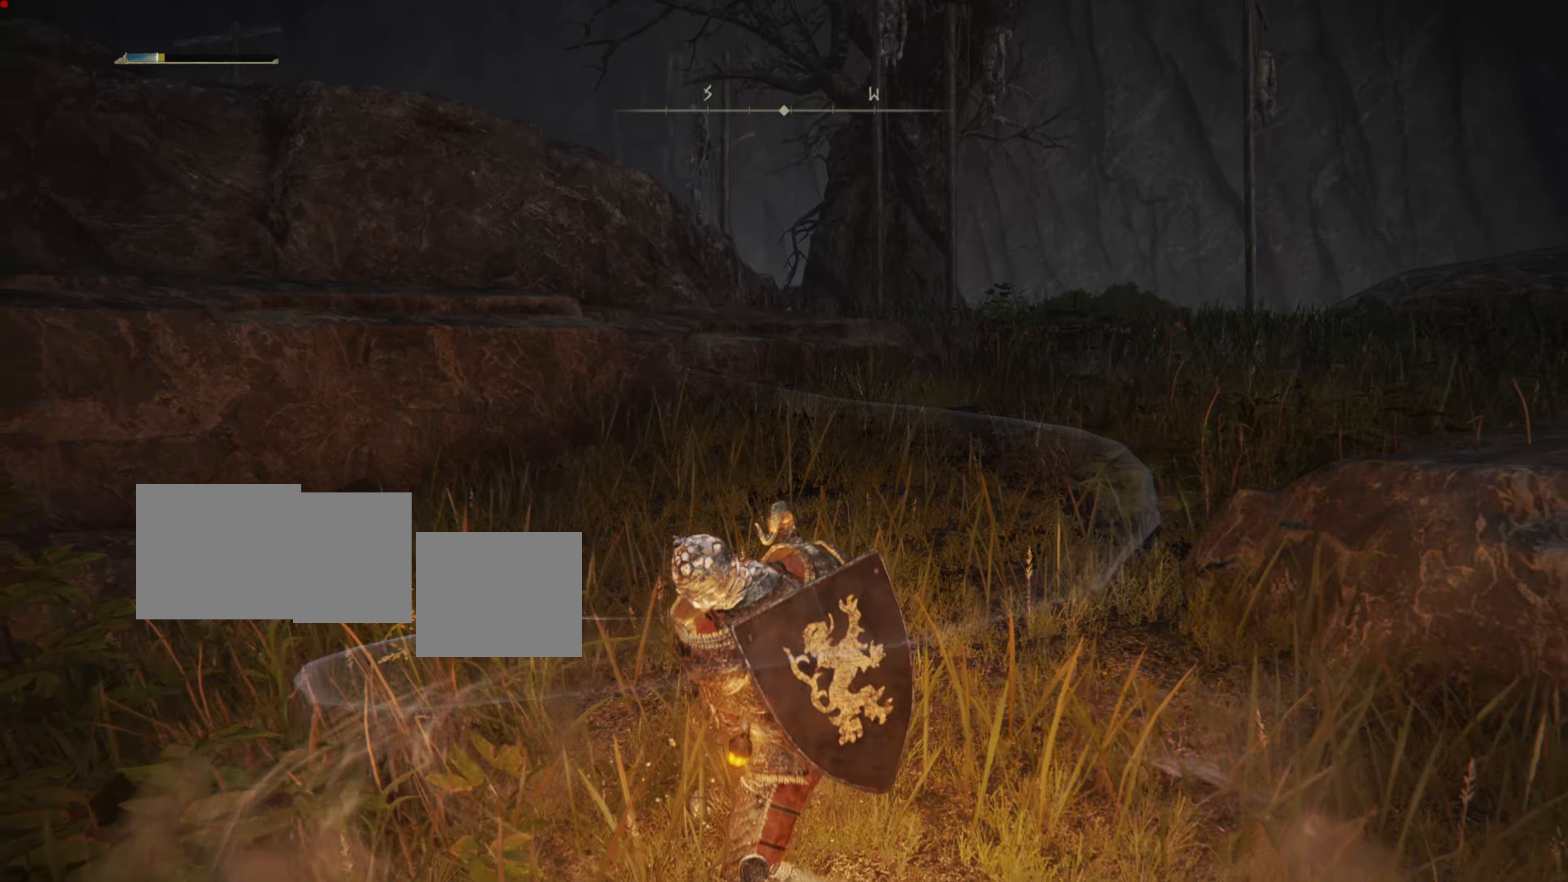
{"buttons": [], "left_stick": "center", "right_stick": "center", "events": [[317, "R2", "down"], [434, "R2", "up"]]}
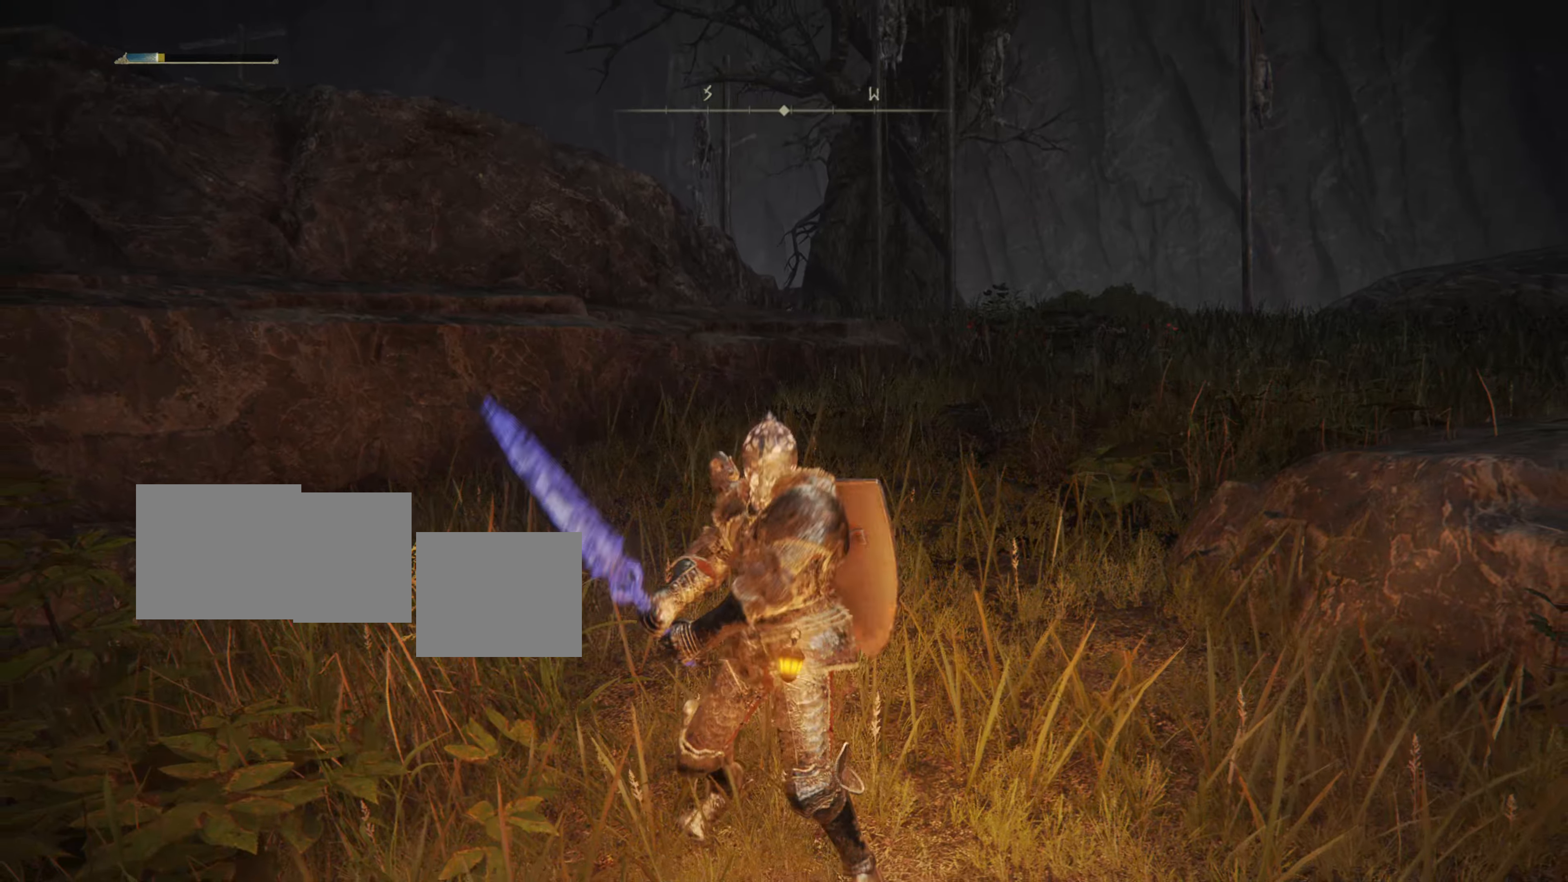
{"buttons": [], "left_stick": "center", "right_stick": "center", "events": [[50, "R2", "down"], [183, "R2", "up"], [250, "R2", "down"], [400, "R2", "up"]]}
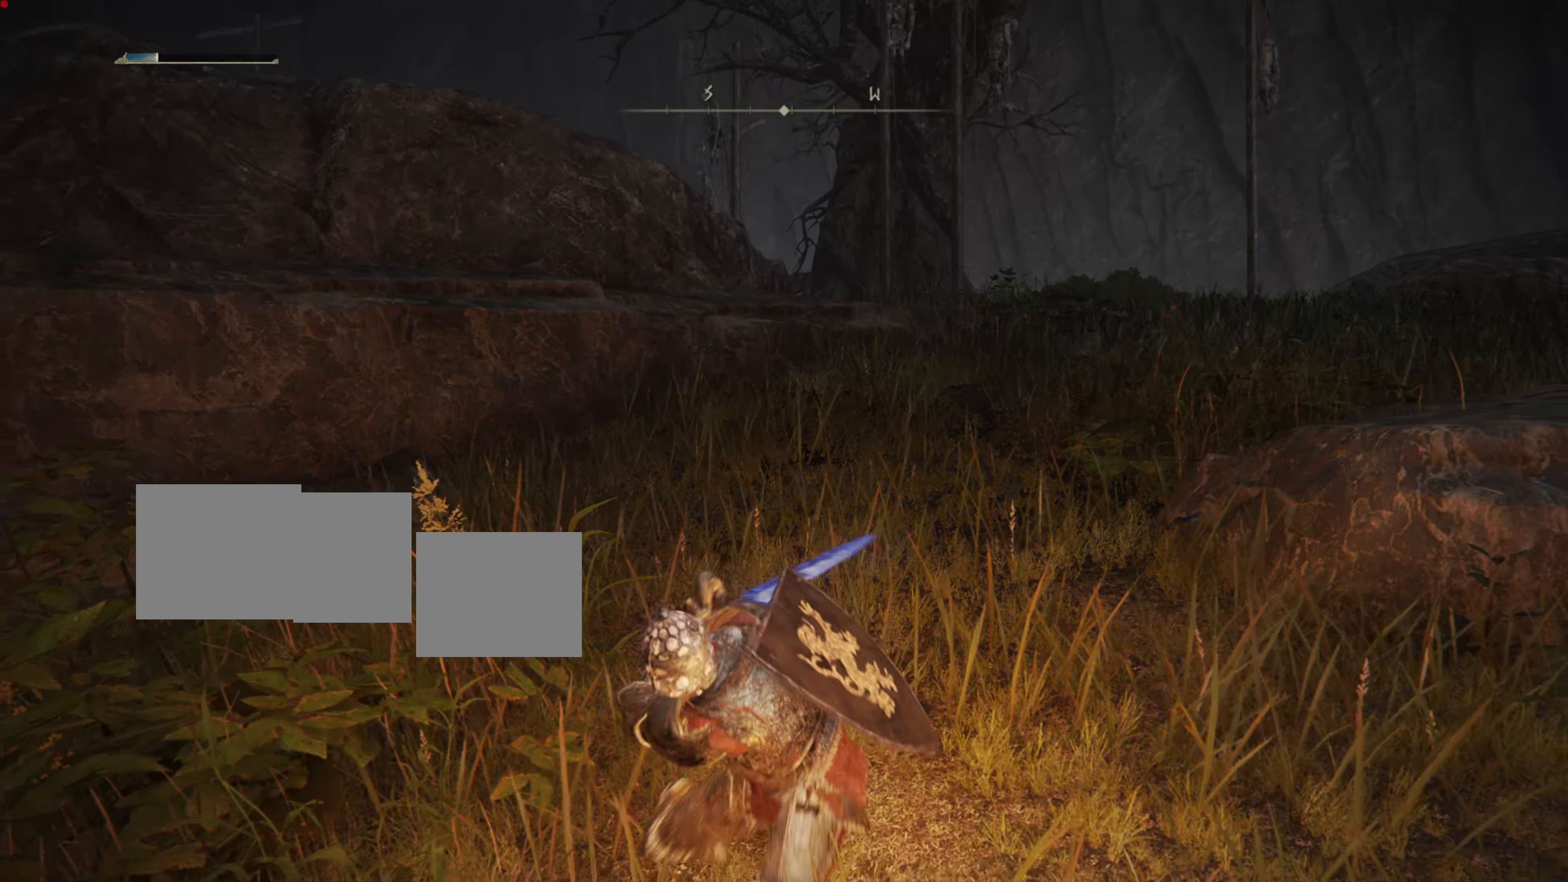
{"buttons": [], "left_stick": "center", "right_stick": "center", "events": [[384, "left_stick", "down"], [434, "left_stick", "center"]]}
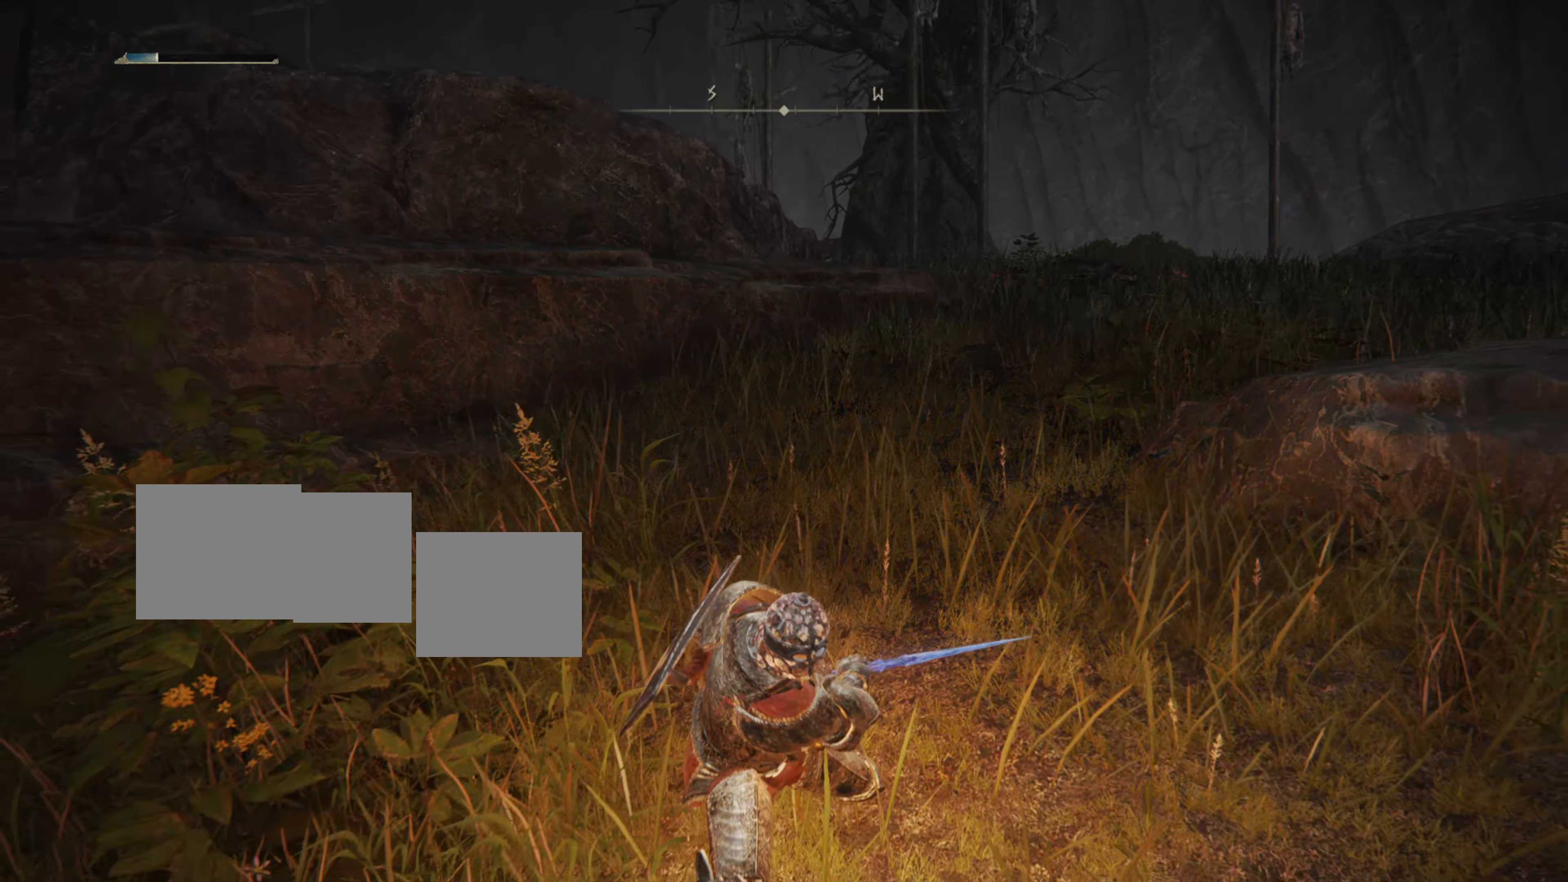
{"buttons": [], "left_stick": "center", "right_stick": "center", "events": [[50, "left_stick", "down"], [117, "left_stick", "center"]]}
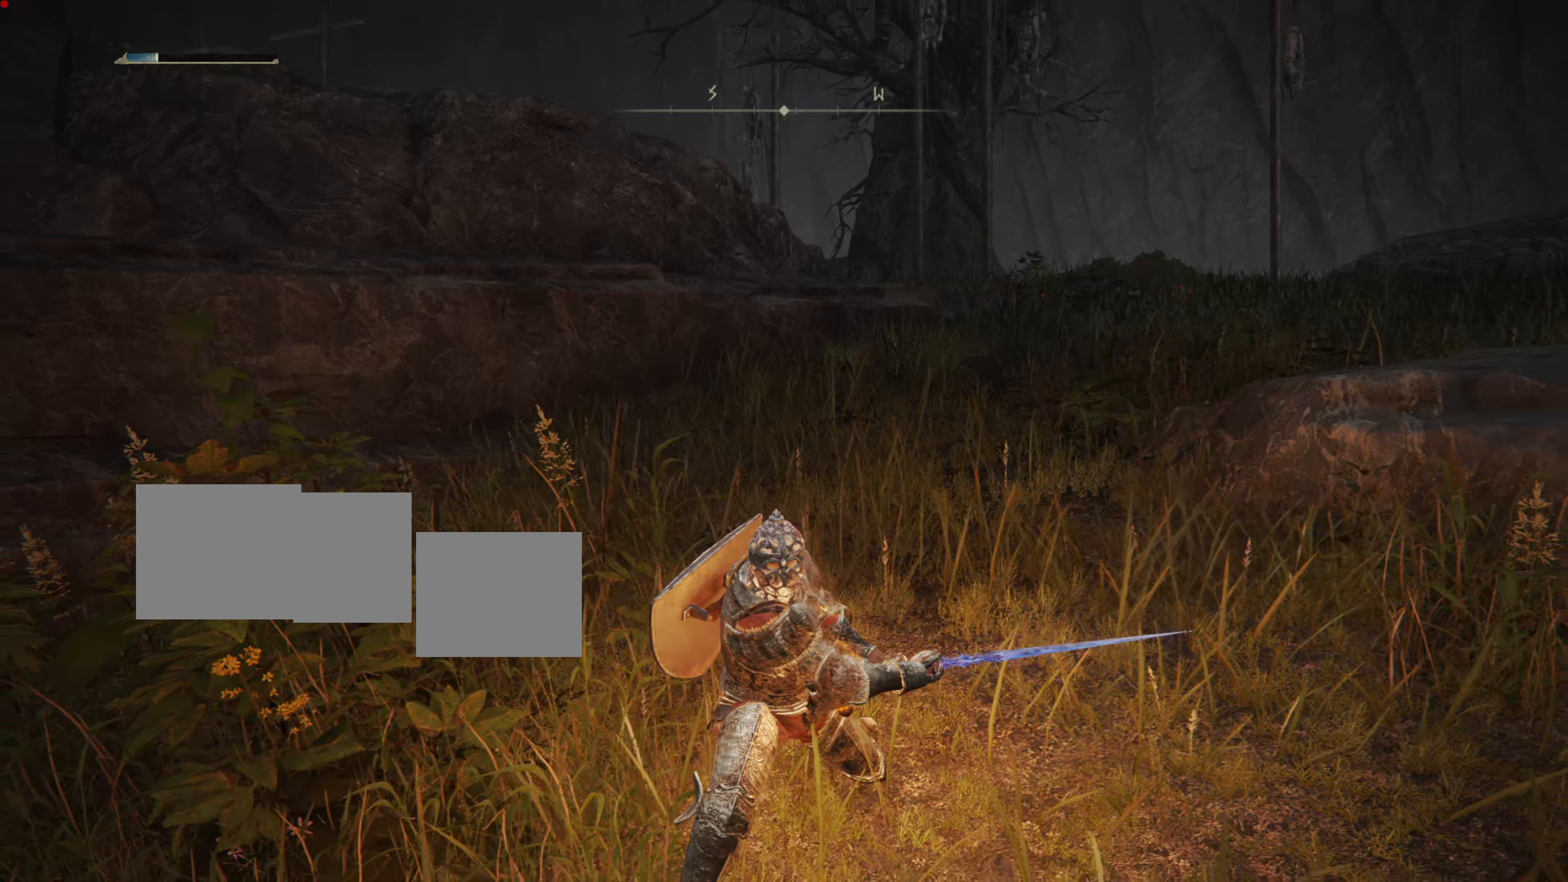
{"buttons": ["R2"], "left_stick": "center", "right_stick": "center", "events": [[417, "R2", "down"], [451, "R1", "down"], [501, "R1", "up"]]}
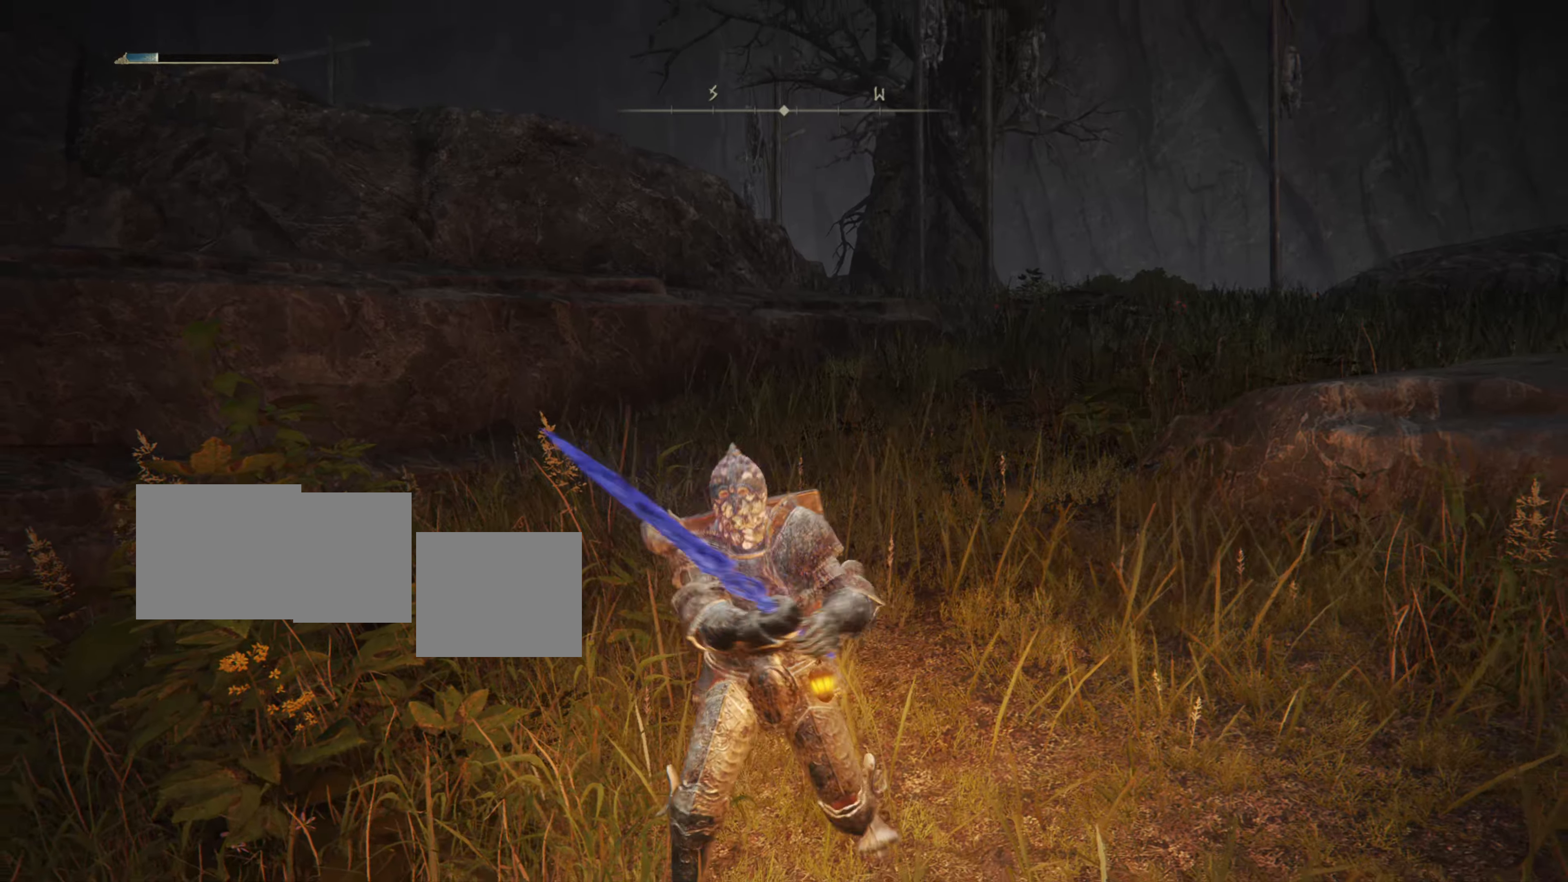
{"buttons": [], "left_stick": "center", "right_stick": "center", "events": [[33, "R2", "up"], [133, "R2", "down"], [150, "left_stick", "down"], [250, "R2", "up"], [250, "left_stick", "center"], [317, "R2", "down"], [401, "R2", "up"]]}
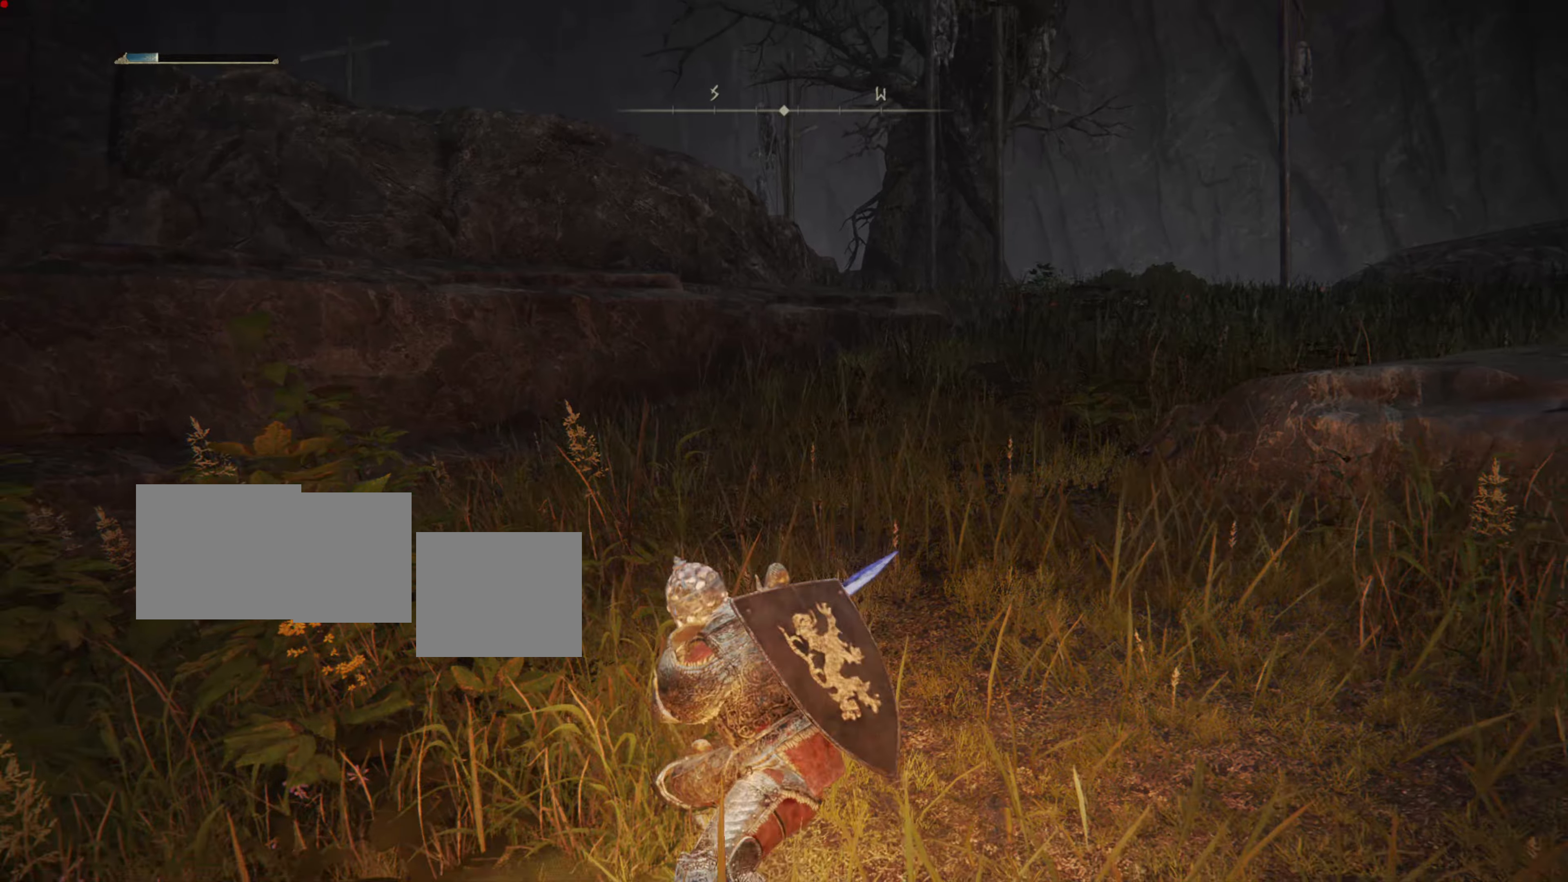
{"buttons": [], "left_stick": "down", "right_stick": "center"}
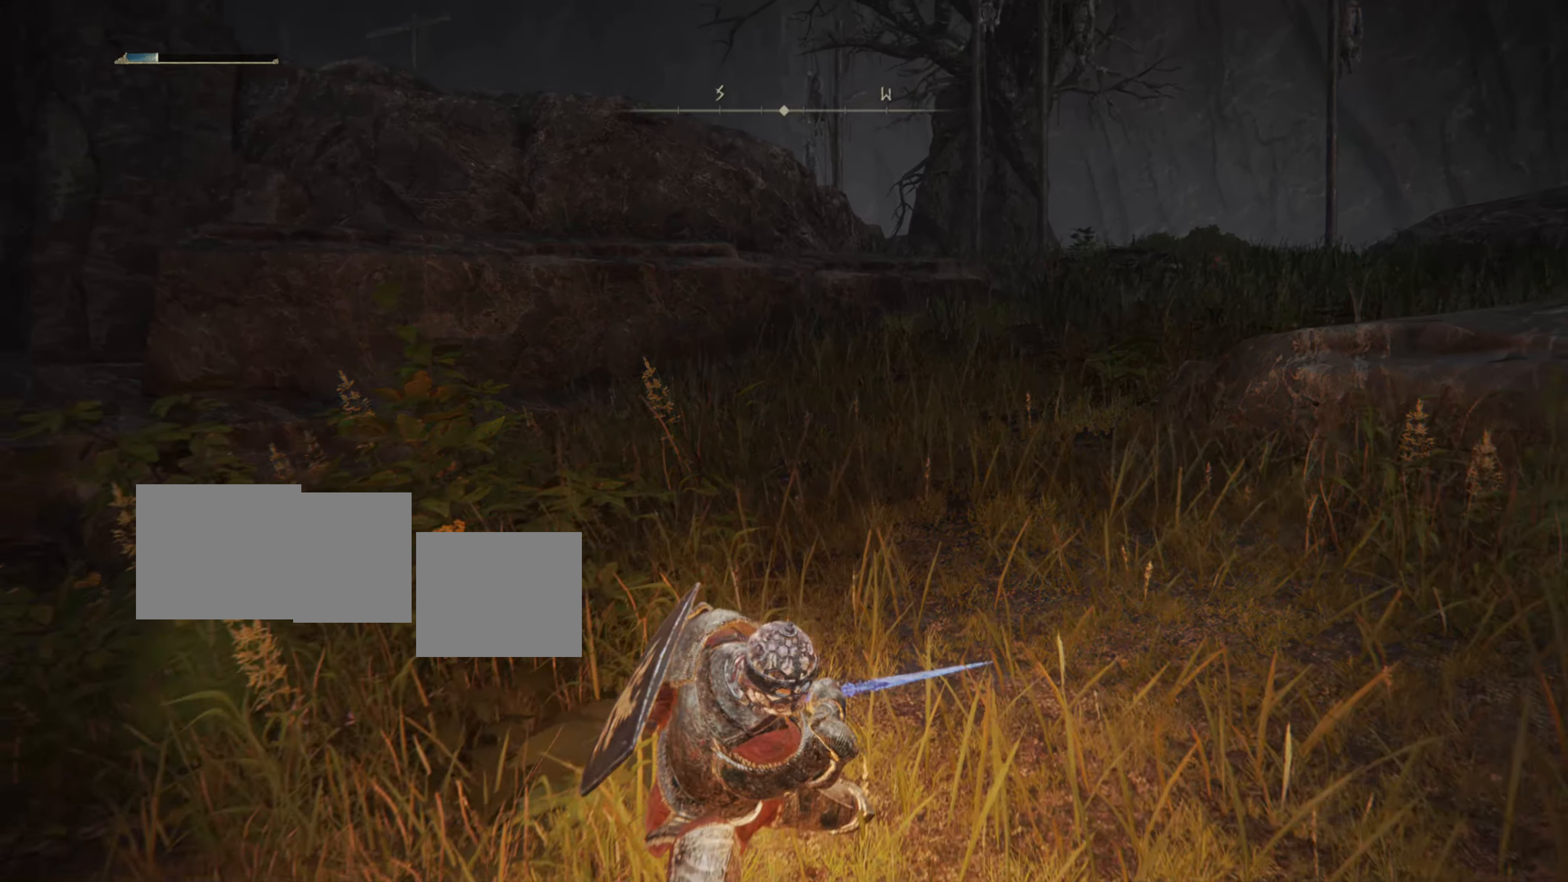
{"buttons": ["R2"], "left_stick": "center", "right_stick": "center", "events": [[33, "R2", "down"], [50, "left_stick", "center"], [134, "R2", "up"], [217, "R2", "down"], [350, "R2", "up"], [384, "R2", "down"]]}
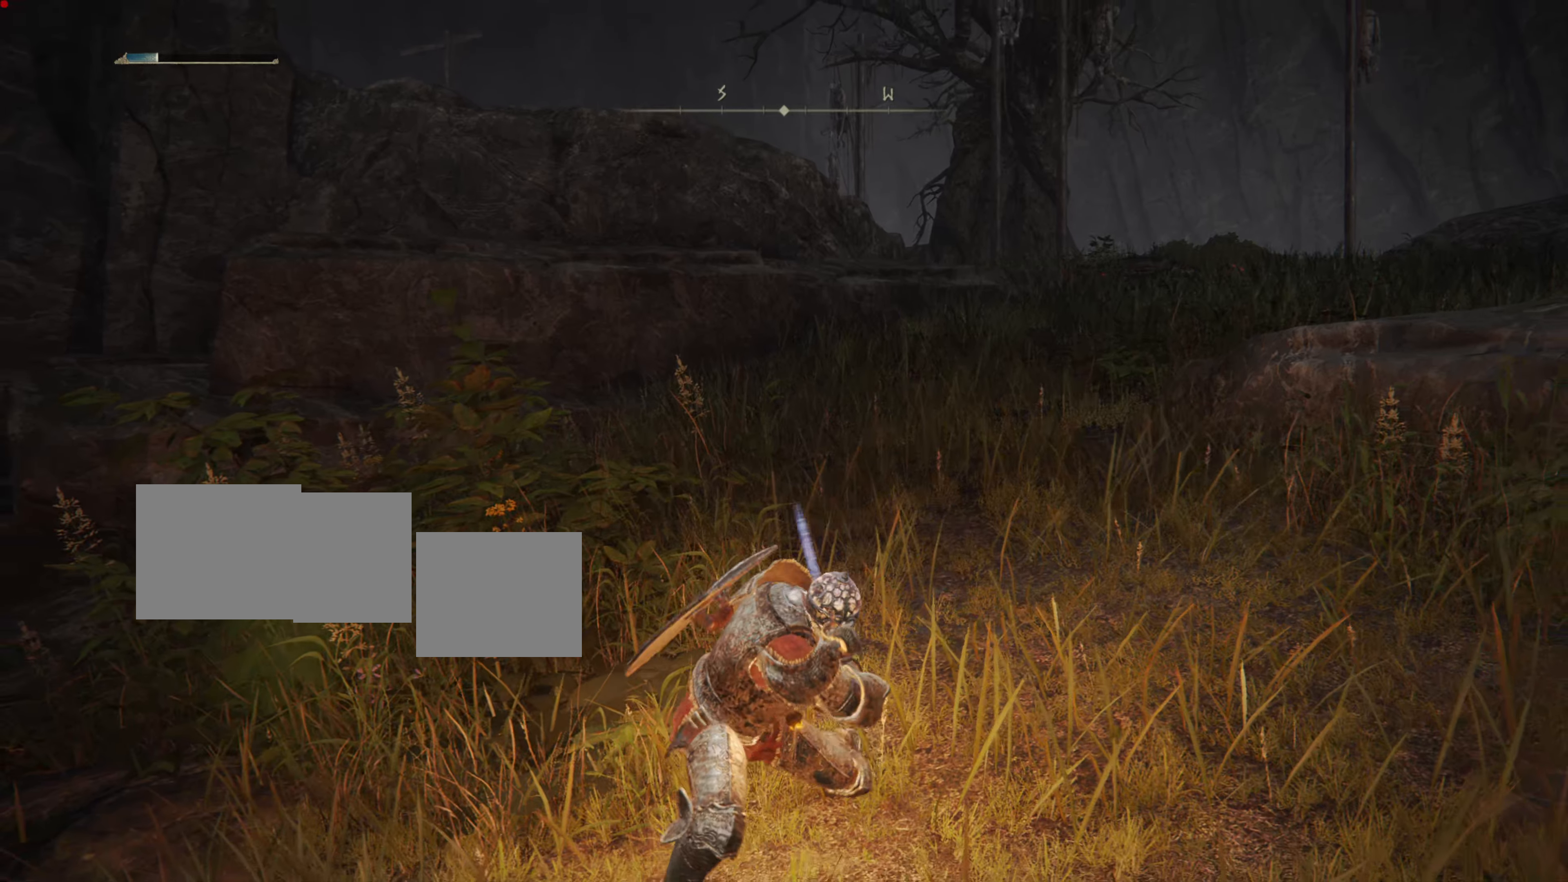
{"buttons": ["R2"], "left_stick": "up-left", "right_stick": "center", "events": [[16, "R2", "up"], [66, "R2", "down"], [217, "R2", "up"], [233, "R2", "down"], [400, "left_stick", "up-left"]]}
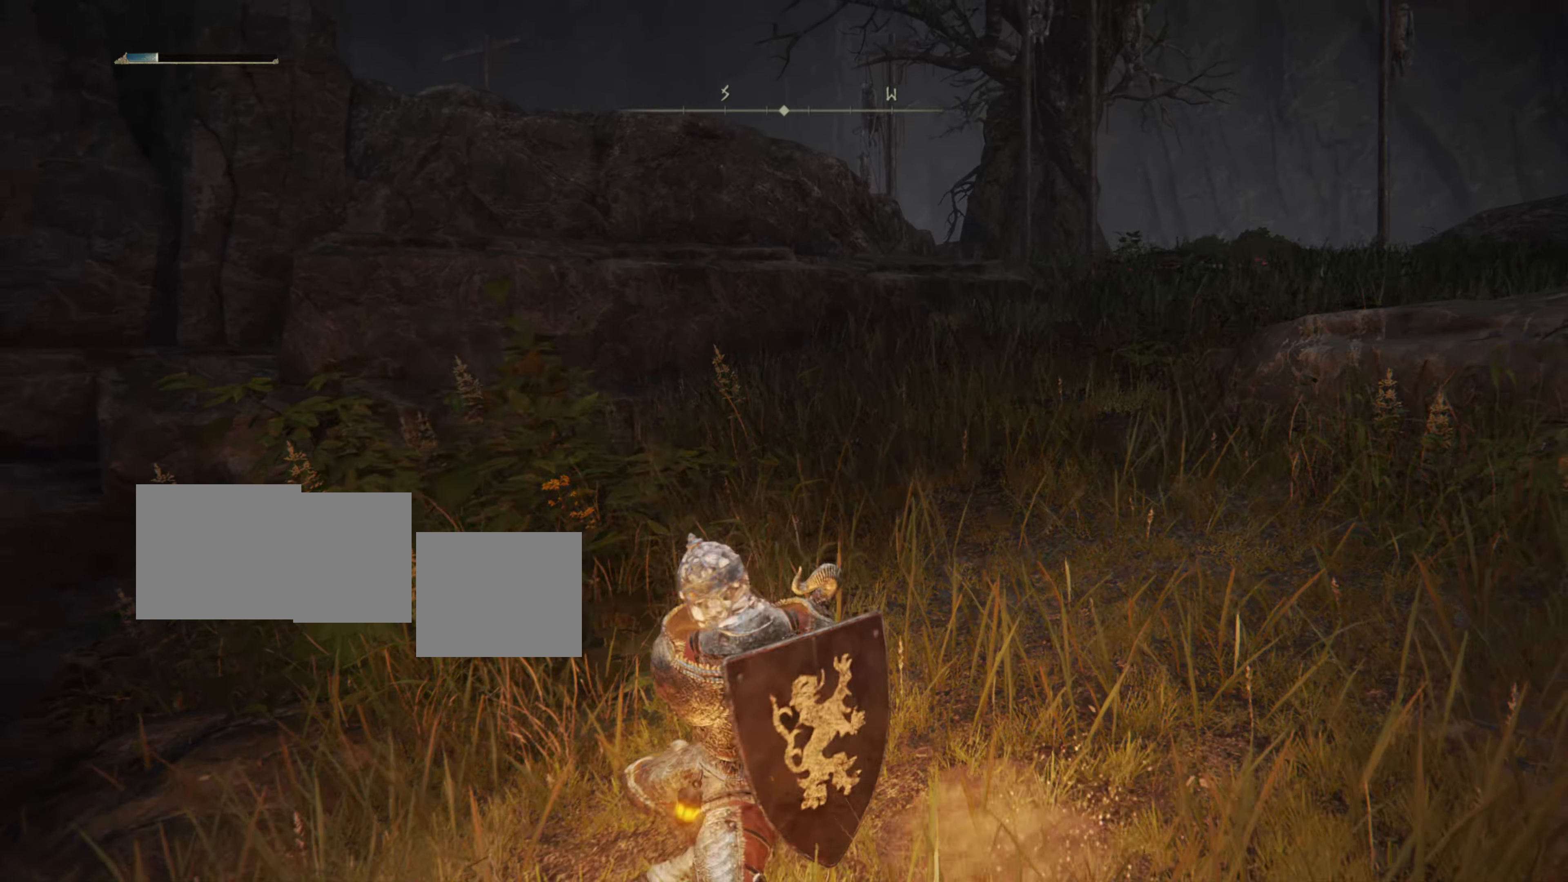
{"buttons": [], "left_stick": "up", "right_stick": "center", "events": [[100, "R2", "up"], [167, "R2", "down"], [250, "R2", "up"], [250, "left_stick", "up"], [367, "R2", "down"], [401, "right_stick", "up-right"], [451, "right_stick", "center"], [467, "R2", "up"]]}
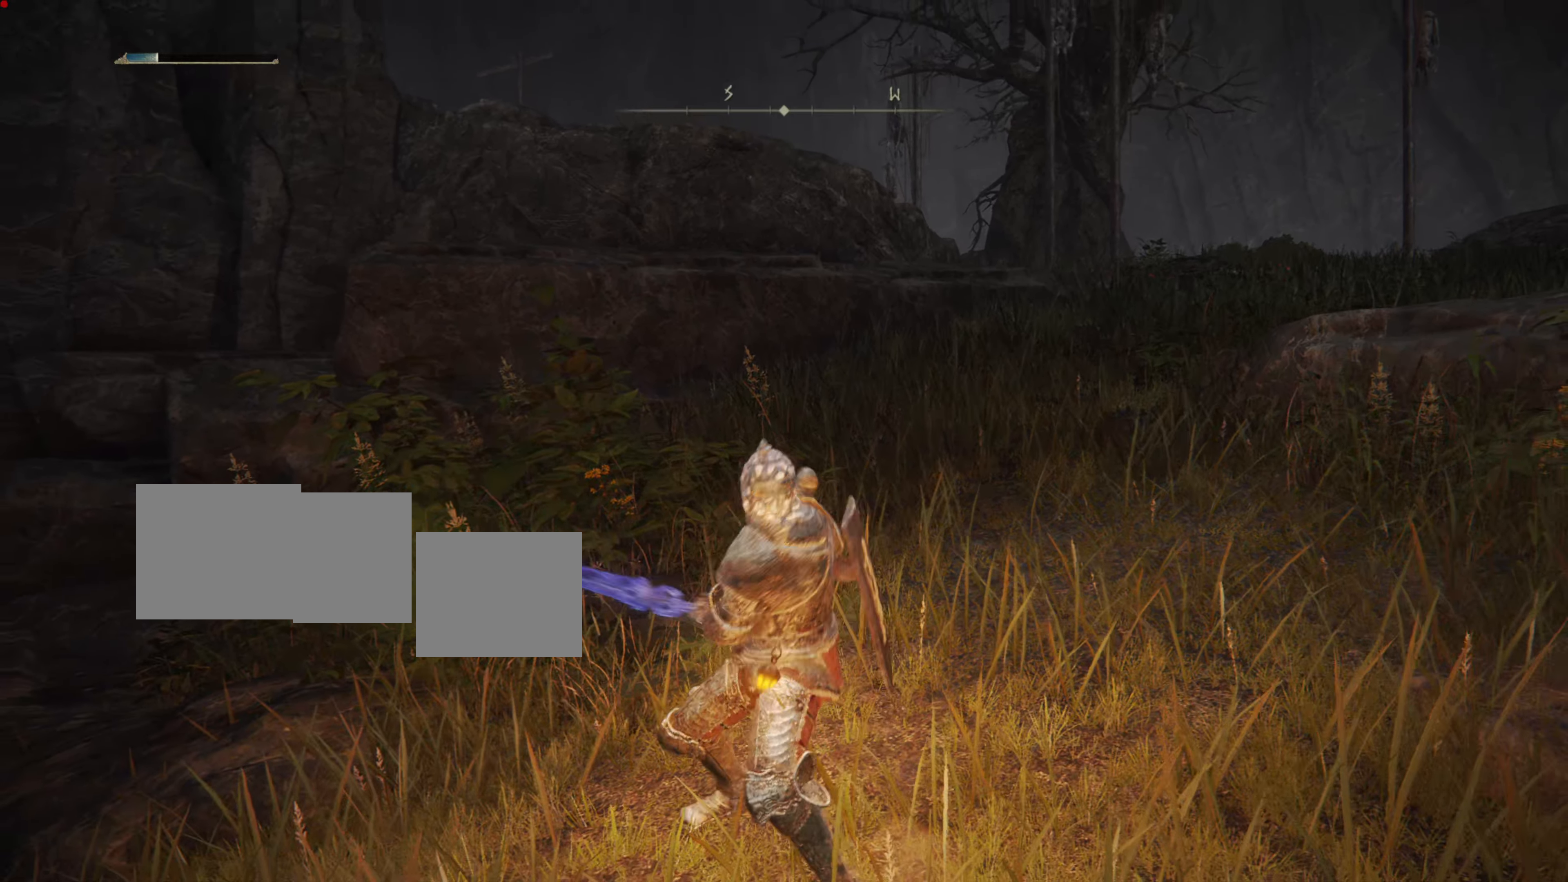
{"buttons": [], "left_stick": "up", "right_stick": "center", "events": [[33, "R2", "down"], [166, "R2", "up"], [250, "R2", "down"], [400, "R2", "up"]]}
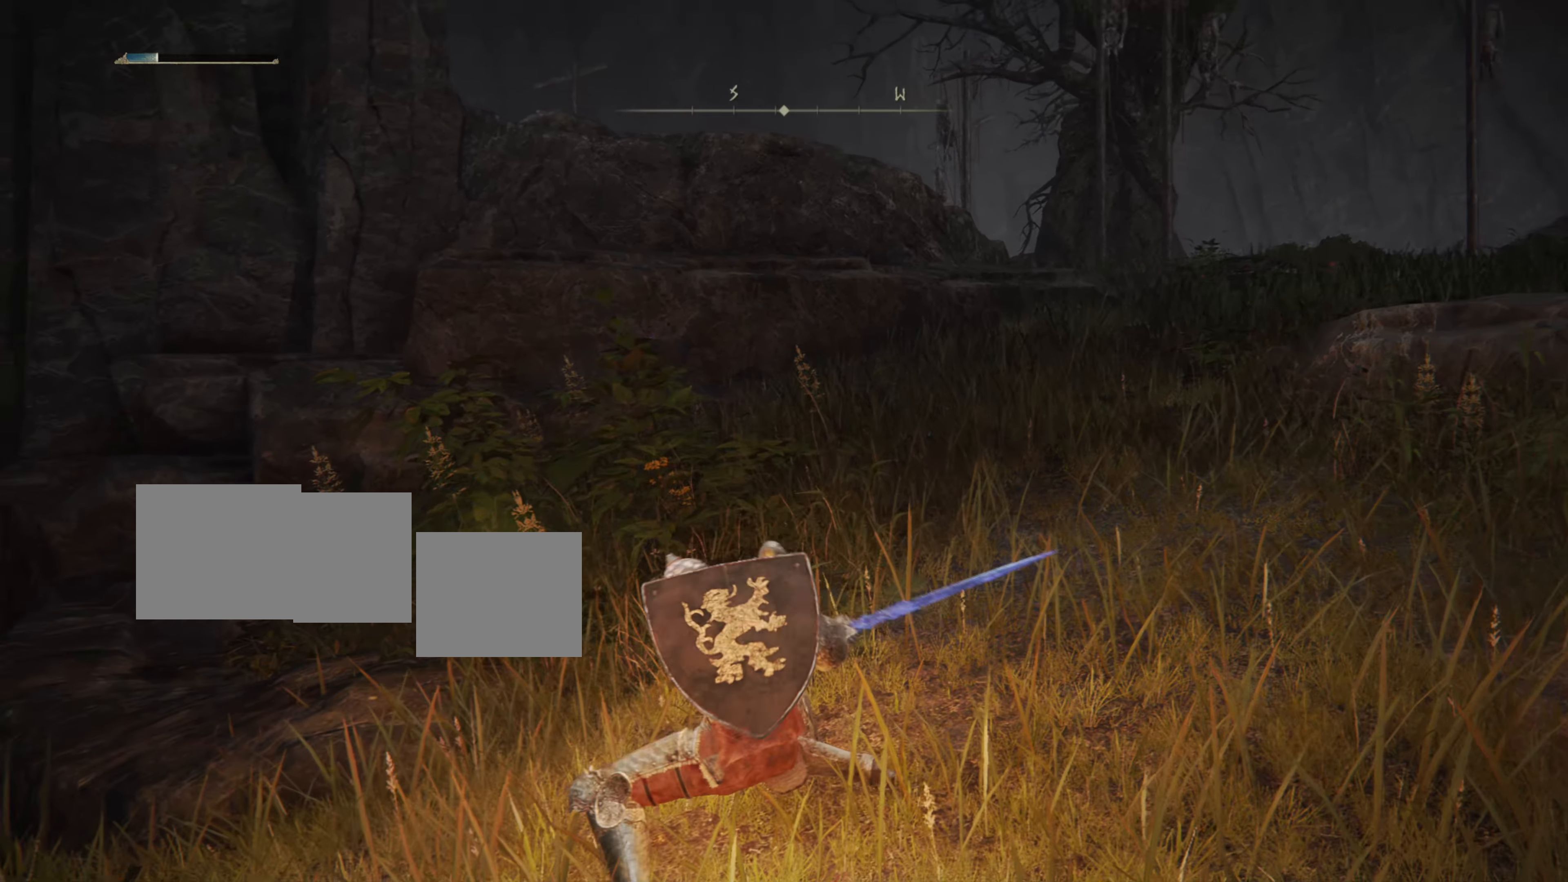
{"buttons": [], "left_stick": "up", "right_stick": "center", "events": []}
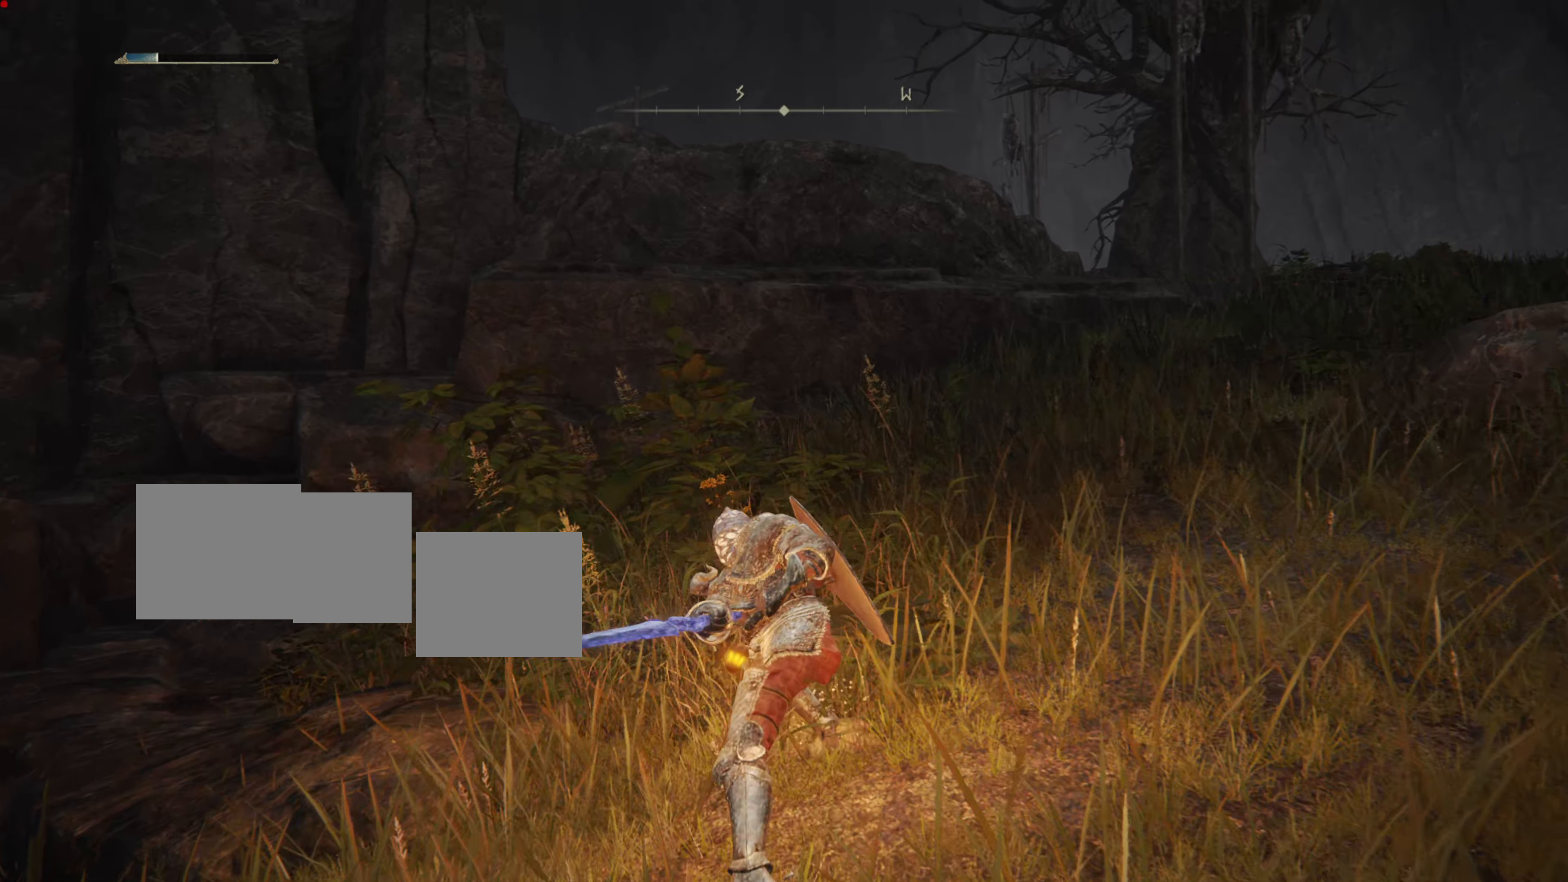
{"buttons": [], "left_stick": "up", "right_stick": "center", "events": [[350, "R2", "down"], [467, "R2", "up"]]}
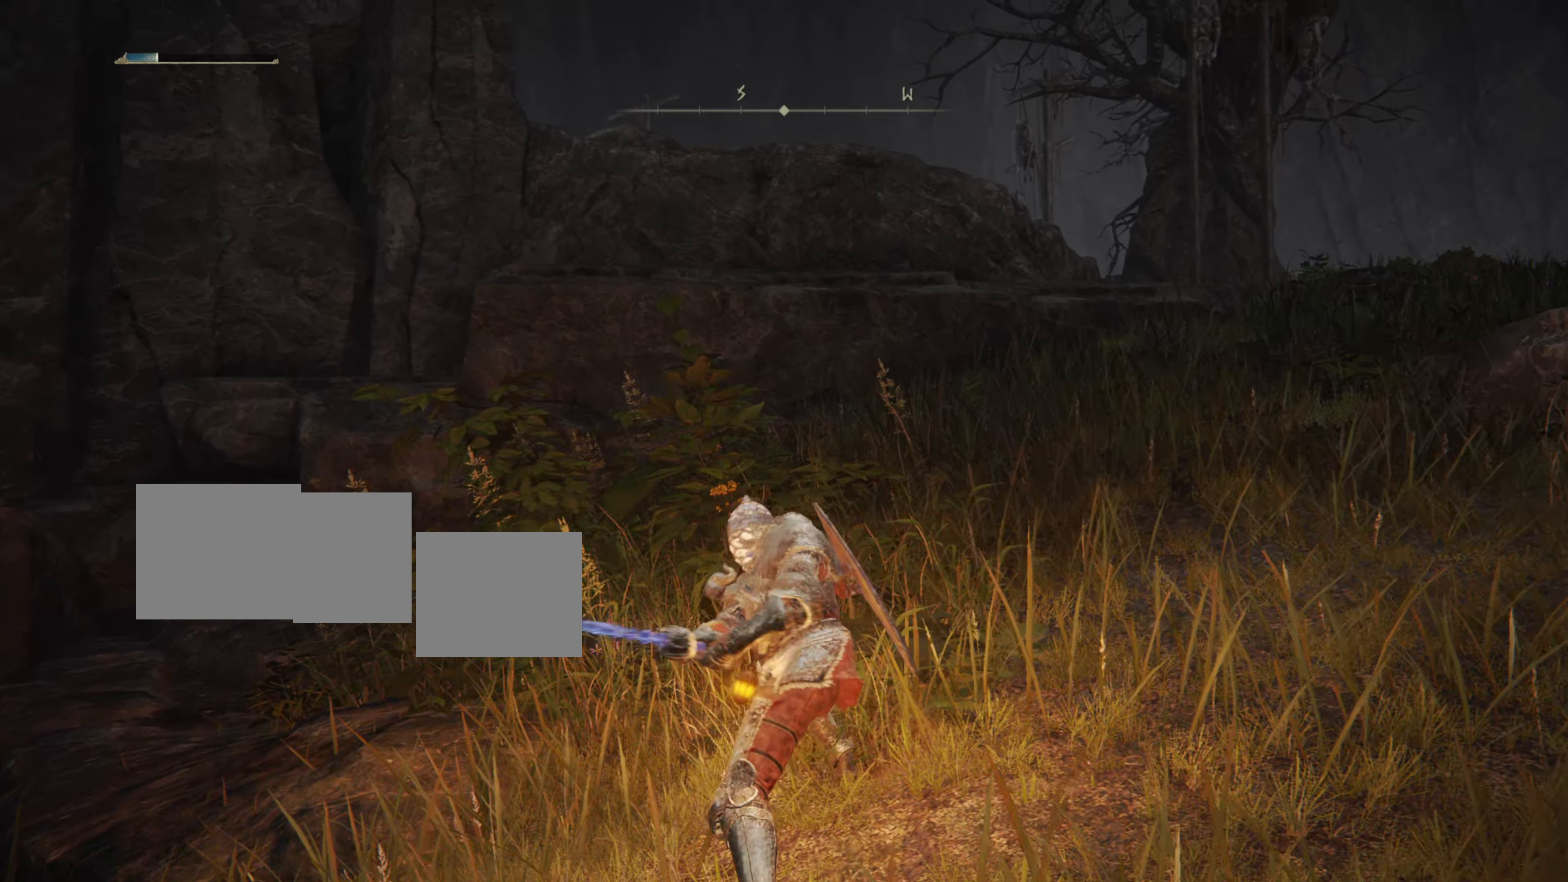
{"buttons": ["R2"], "left_stick": "up-right", "right_stick": "center", "events": [[33, "R2", "down"], [150, "R2", "up"], [217, "R2", "down"], [334, "R2", "up"], [417, "R2", "down"], [467, "left_stick", "up-right"]]}
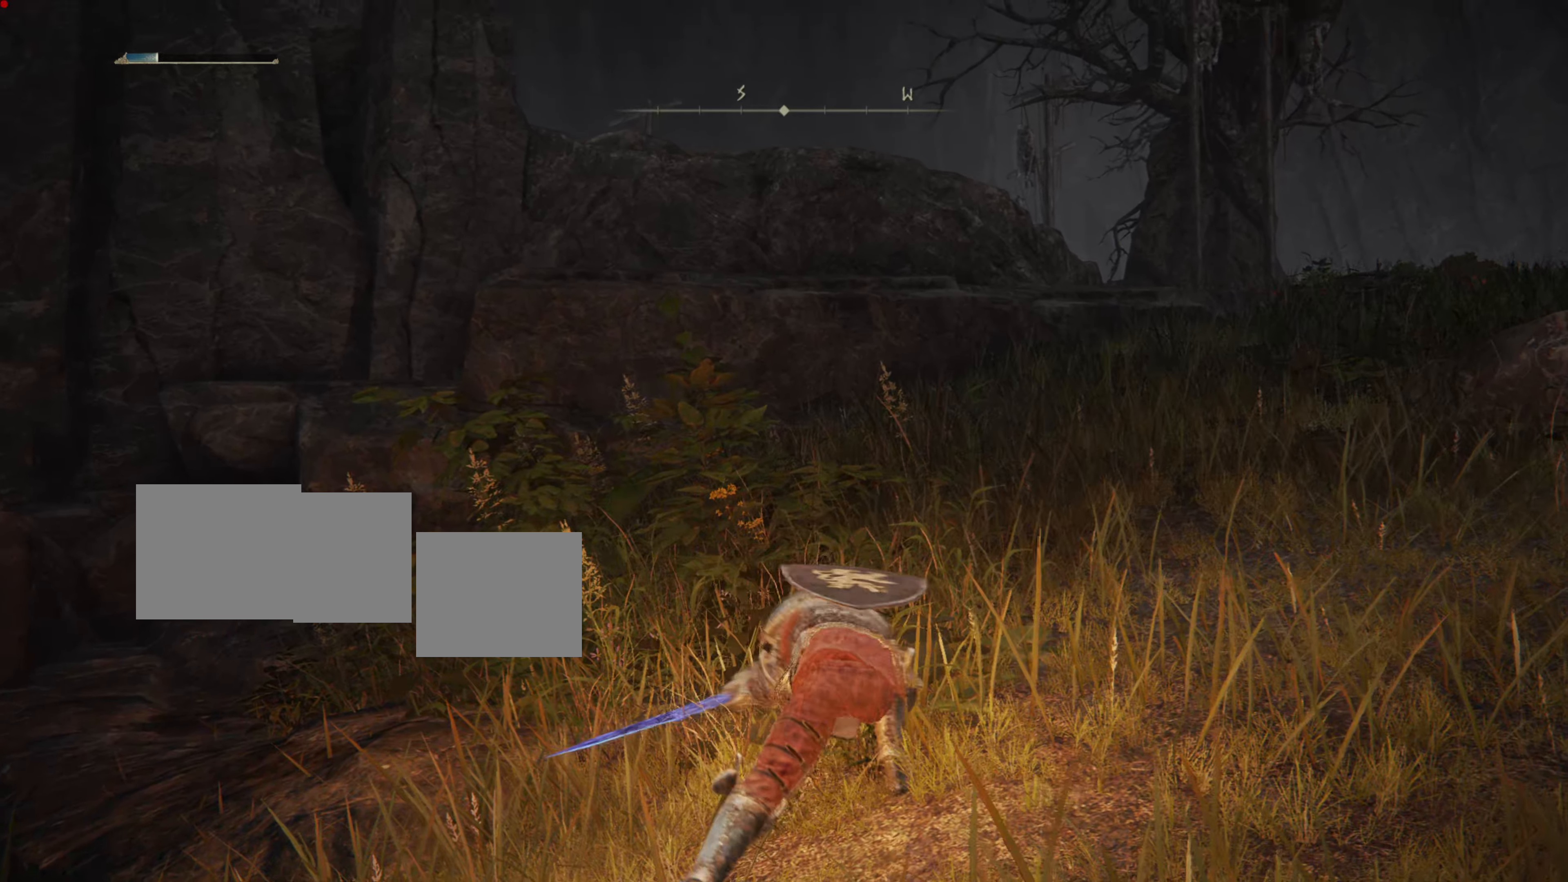
{"buttons": [], "left_stick": "up-right", "right_stick": "center", "events": [[66, "R2", "up"], [116, "R2", "down"], [267, "R2", "up"], [350, "R2", "down"], [467, "R2", "up"]]}
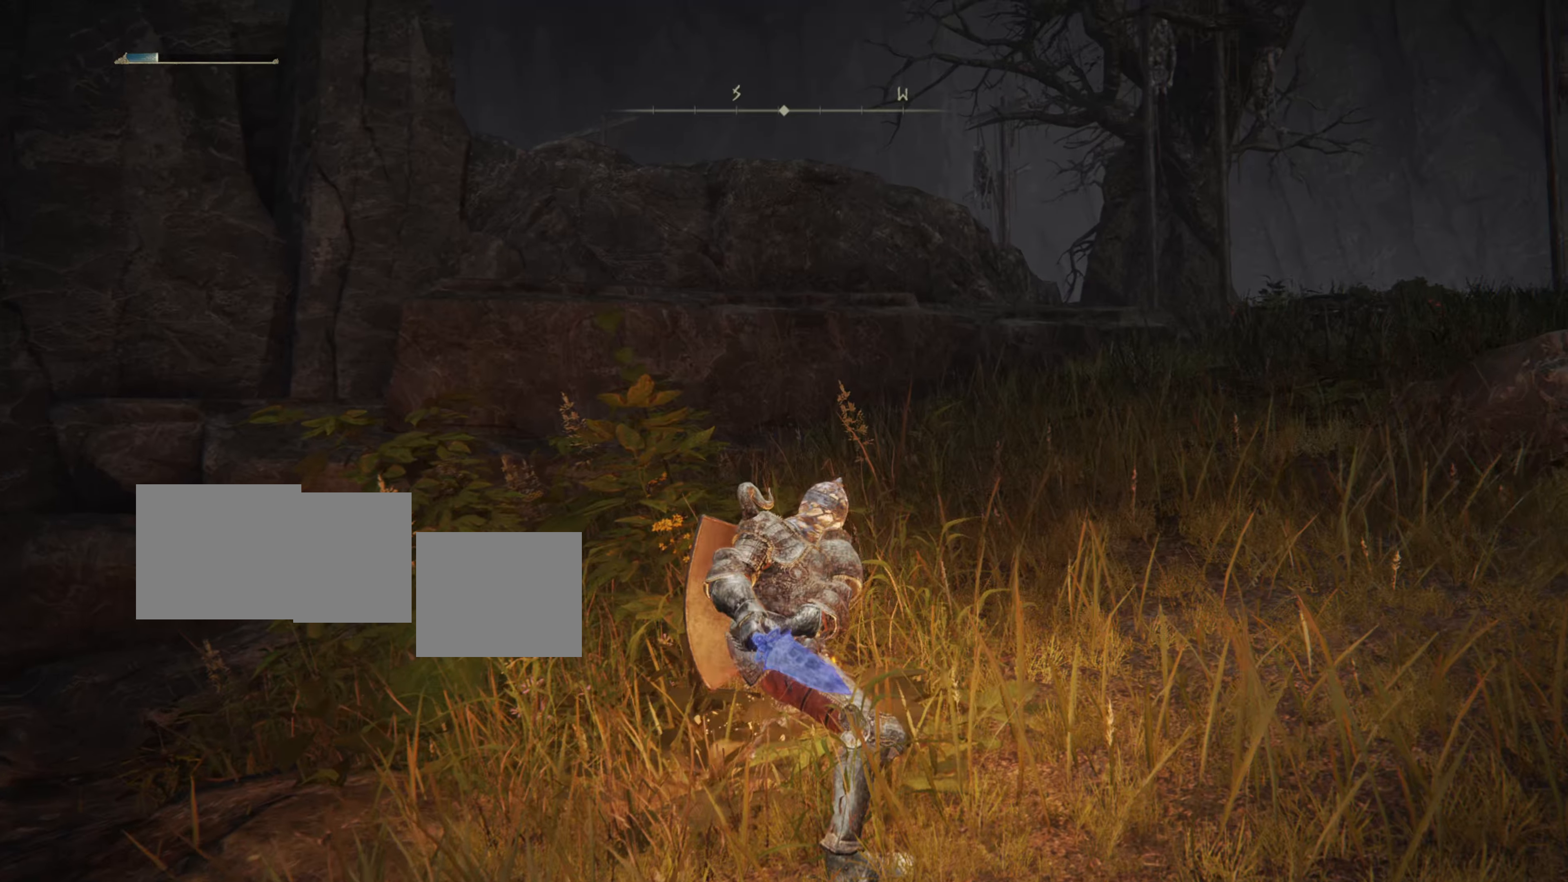
{"buttons": [], "left_stick": "center", "right_stick": "left", "events": [[67, "left_stick", "center"], [267, "right_stick", "left"]]}
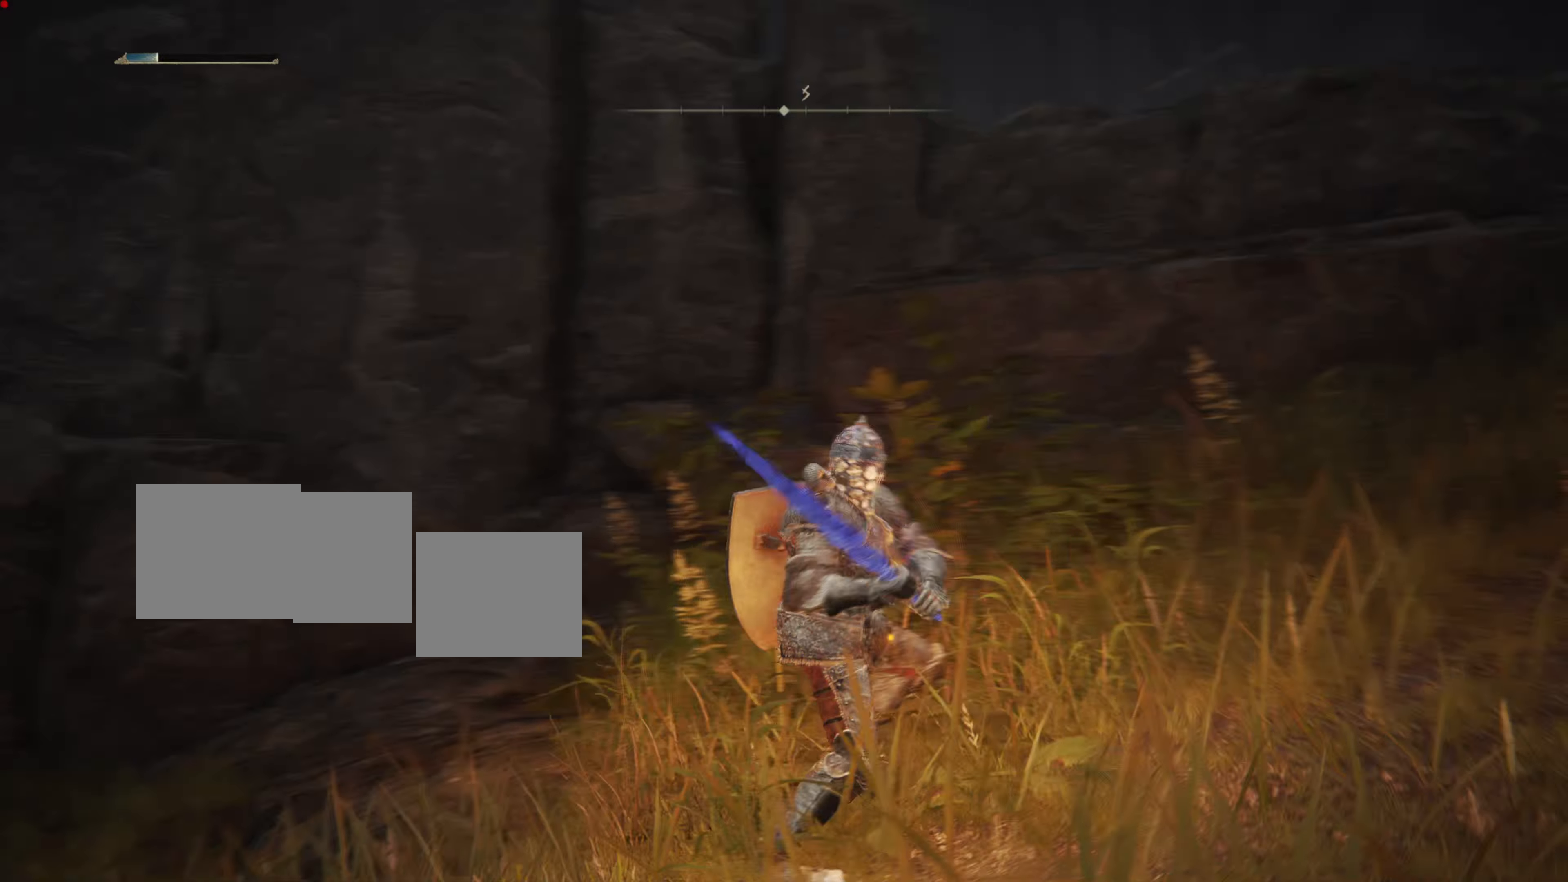
{"buttons": [], "left_stick": "center", "right_stick": "left", "events": [[217, "right_stick", "center"], [484, "right_stick", "left"]]}
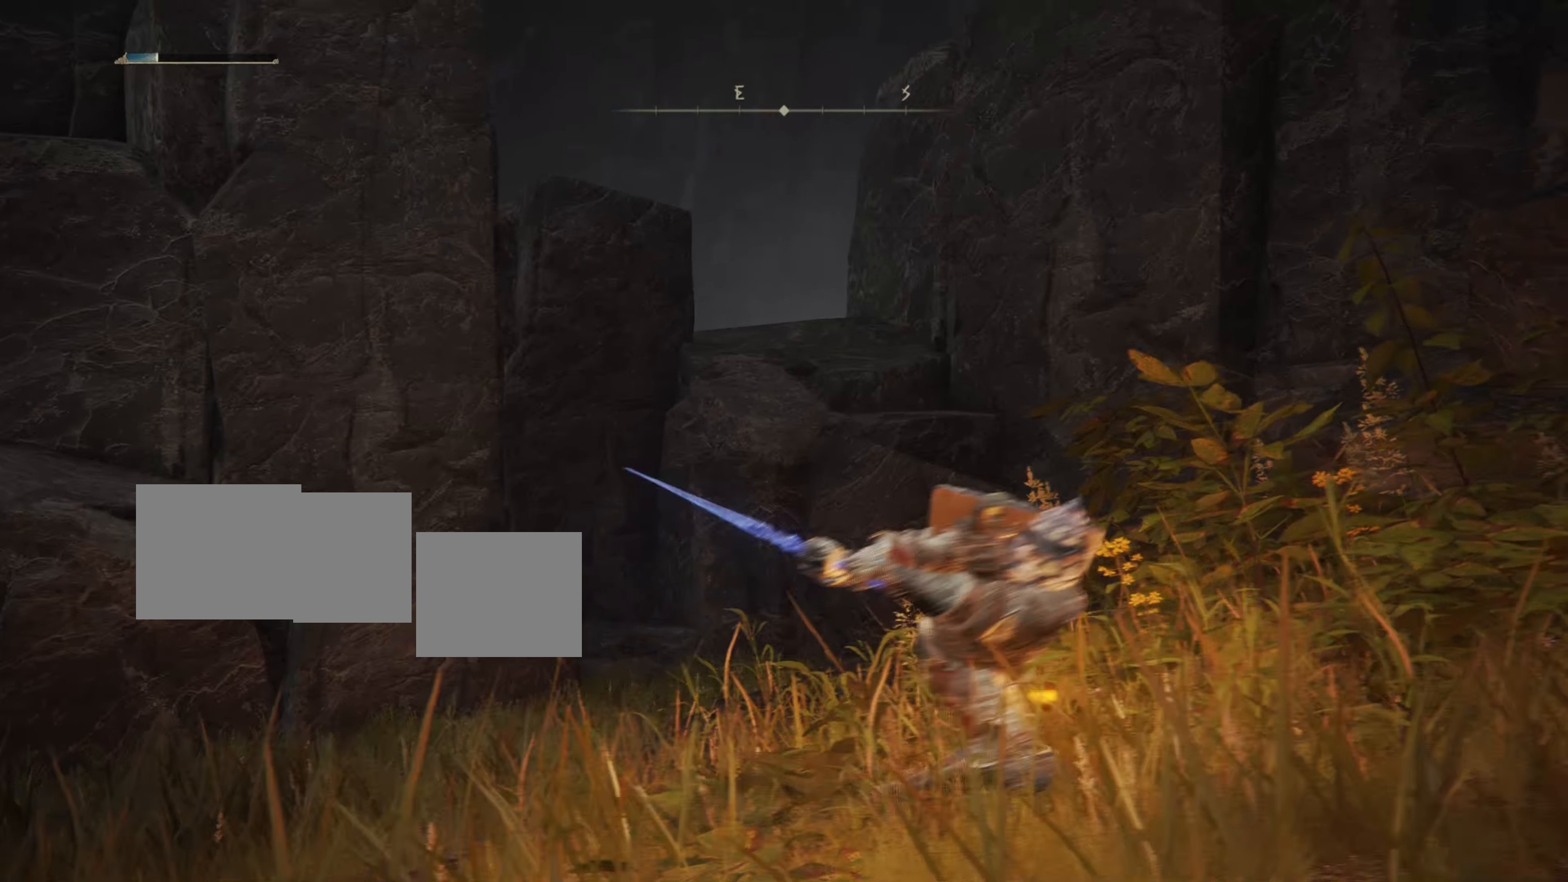
{"buttons": [], "left_stick": "center", "right_stick": "center", "events": [[284, "right_stick", "center"]]}
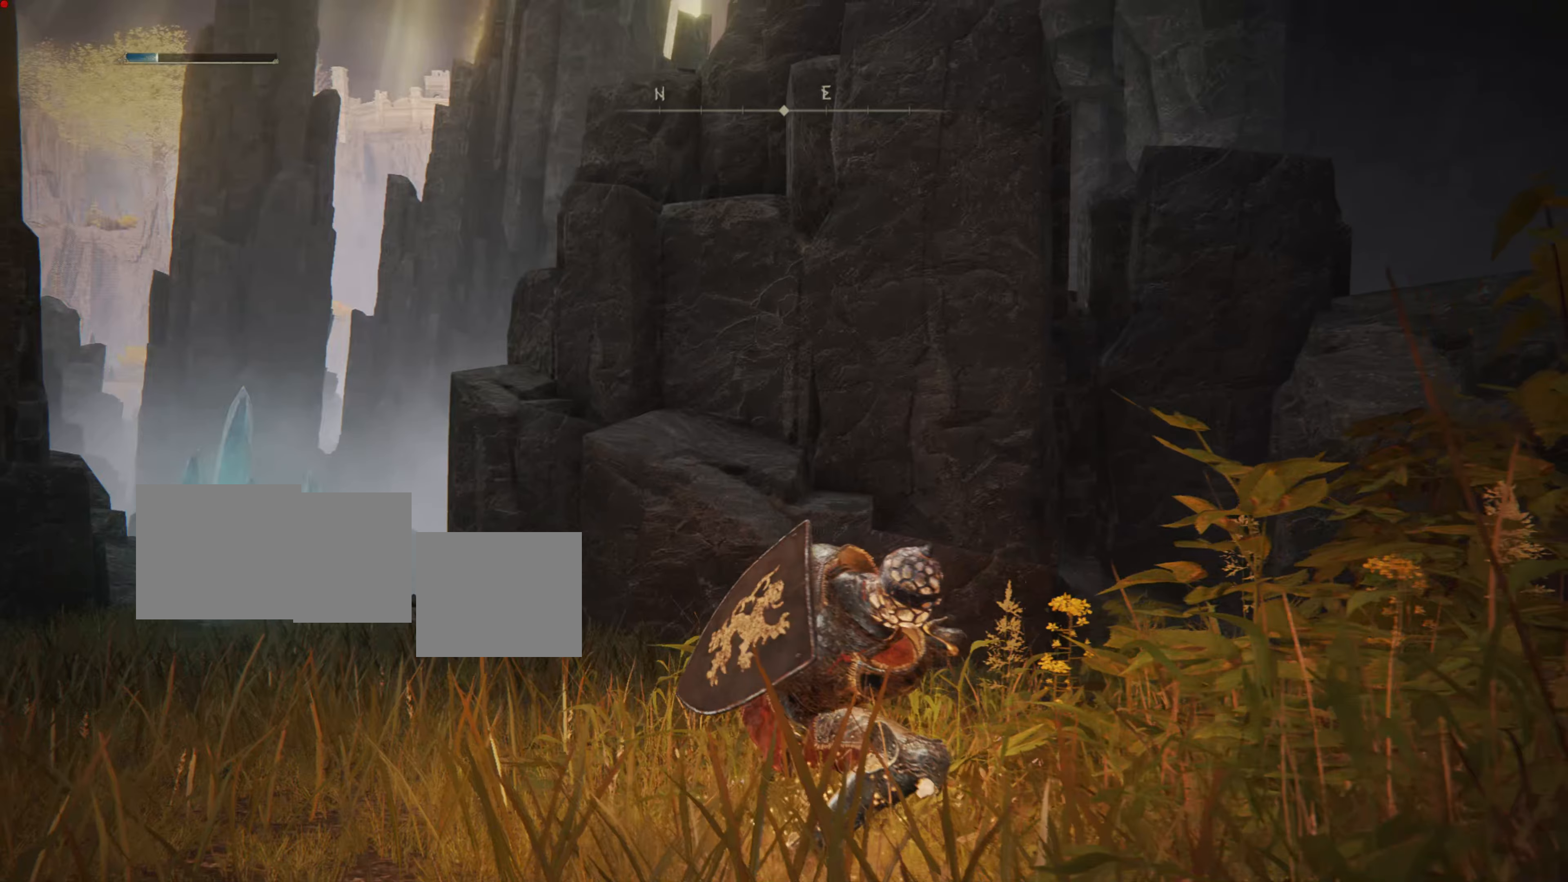
{"buttons": [], "left_stick": "center", "right_stick": "center", "events": [[133, "right_stick", "left"], [334, "right_stick", "center"]]}
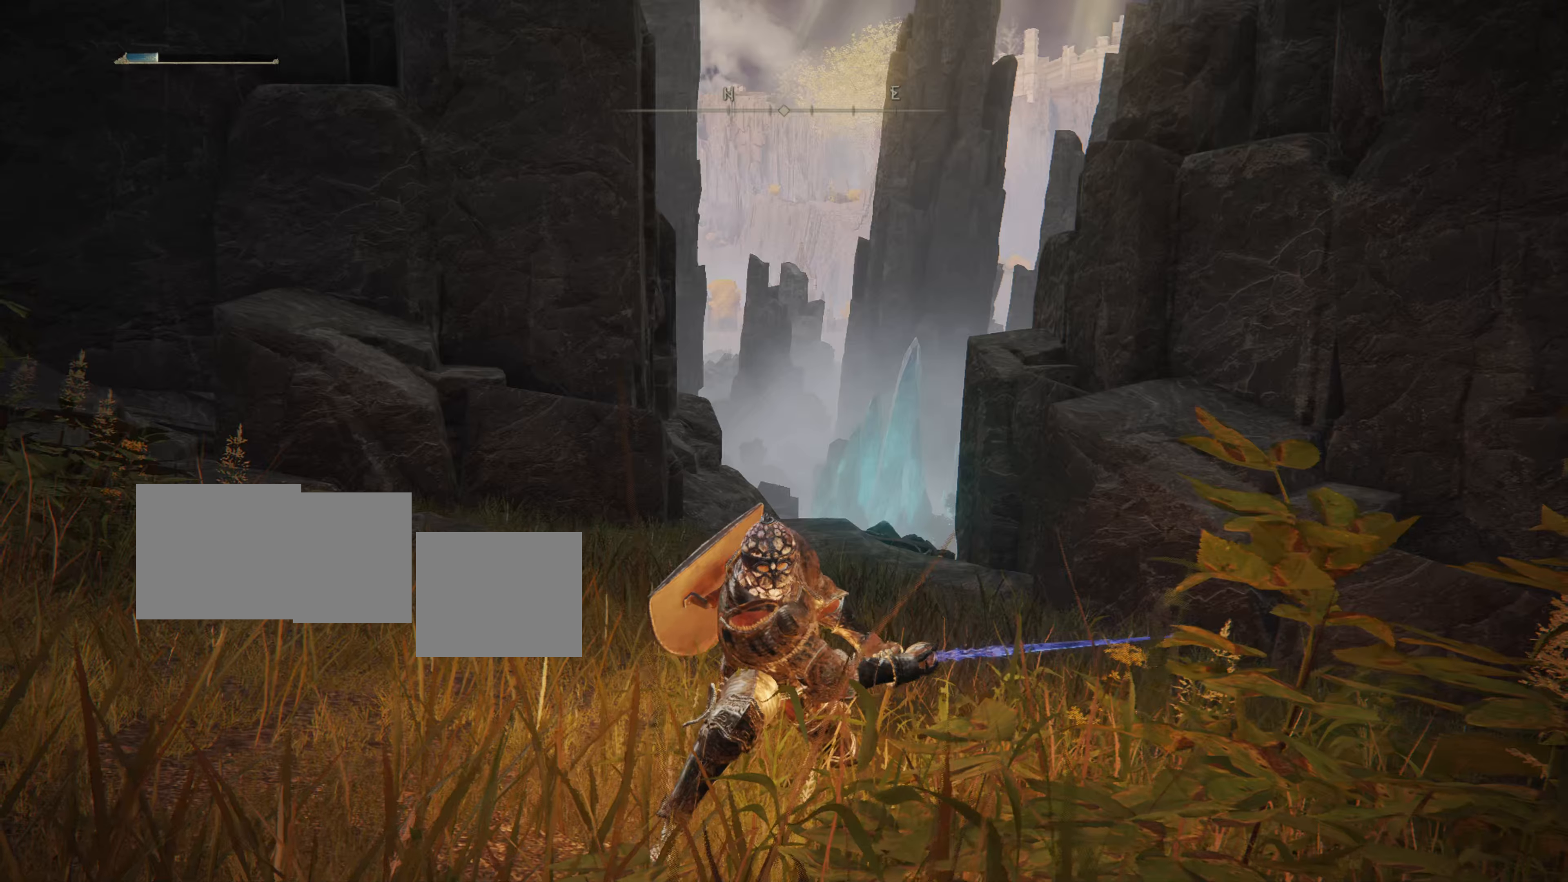
{"buttons": [], "left_stick": "center", "right_stick": "center", "events": []}
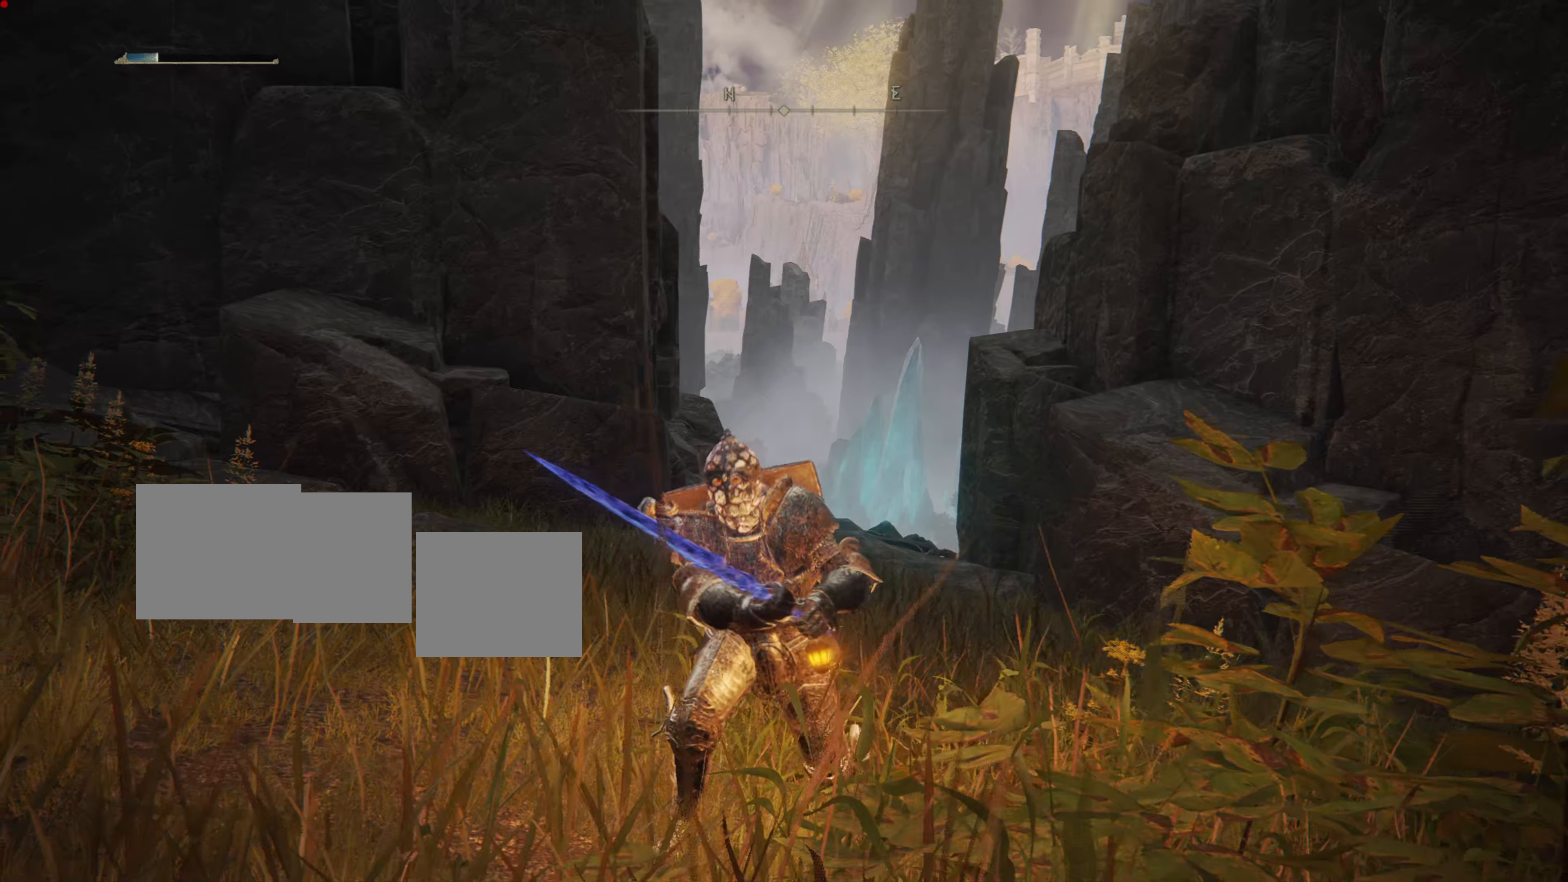
{"buttons": [], "left_stick": "center", "right_stick": "center", "events": []}
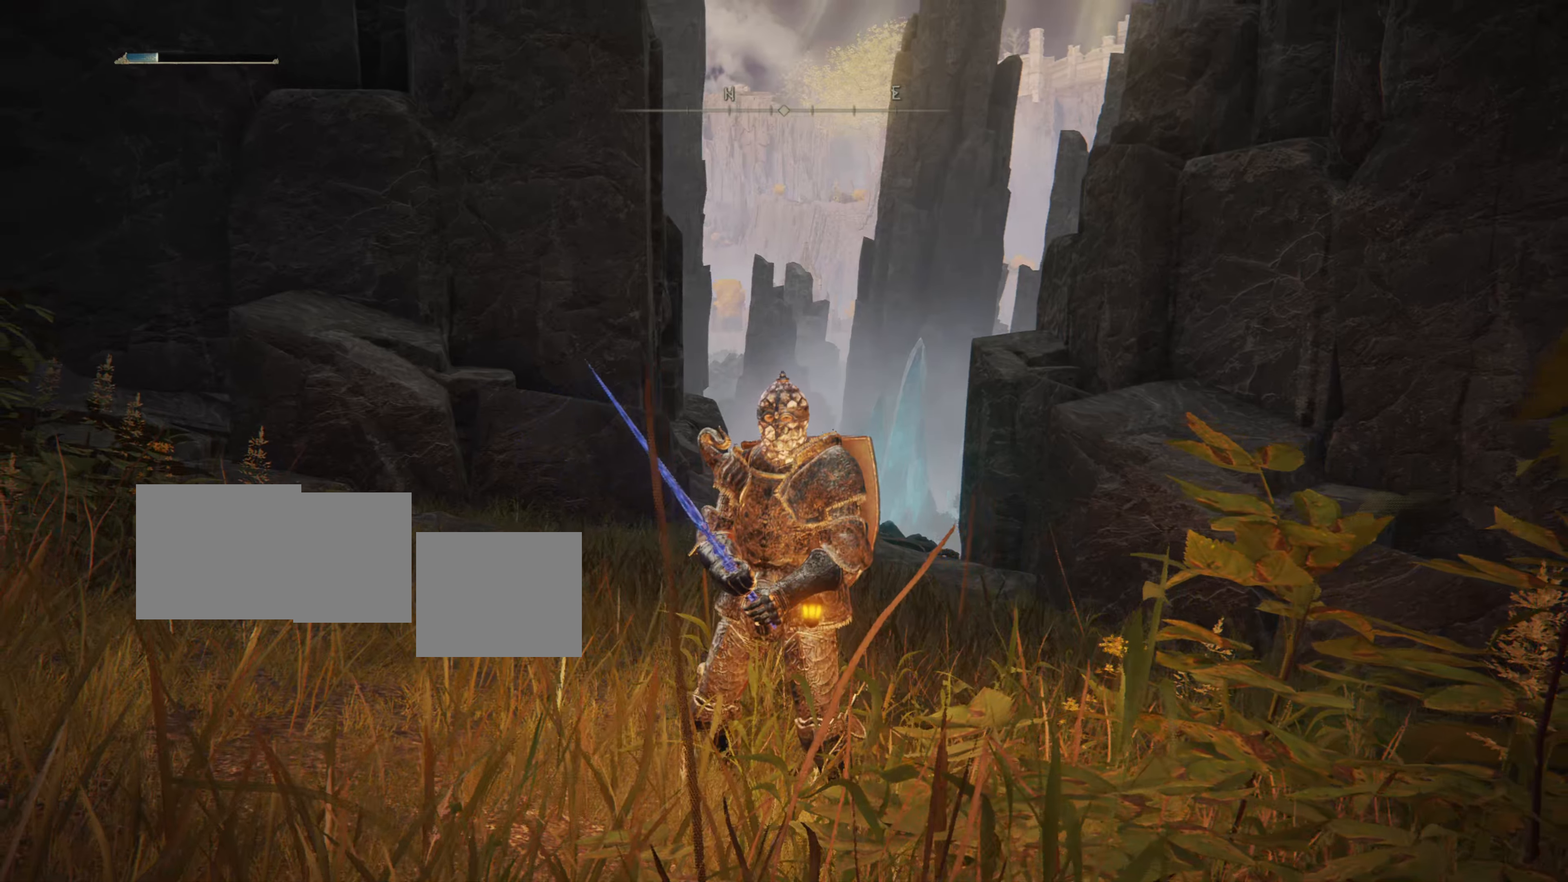
{"buttons": [], "left_stick": "center", "right_stick": "center", "events": []}
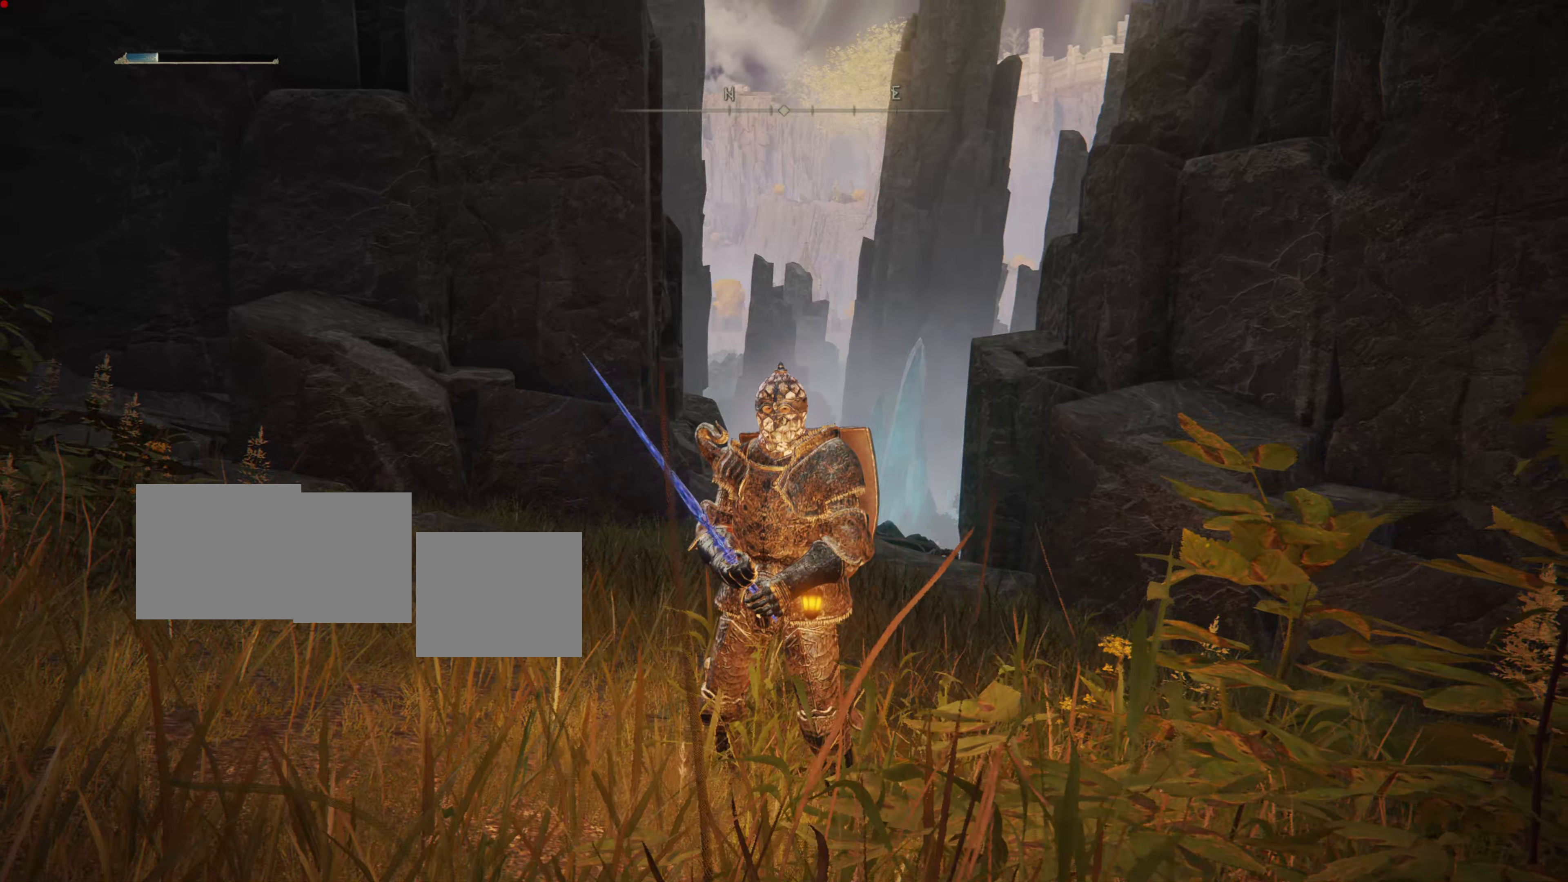
{"buttons": [], "left_stick": "center", "right_stick": "center", "events": []}
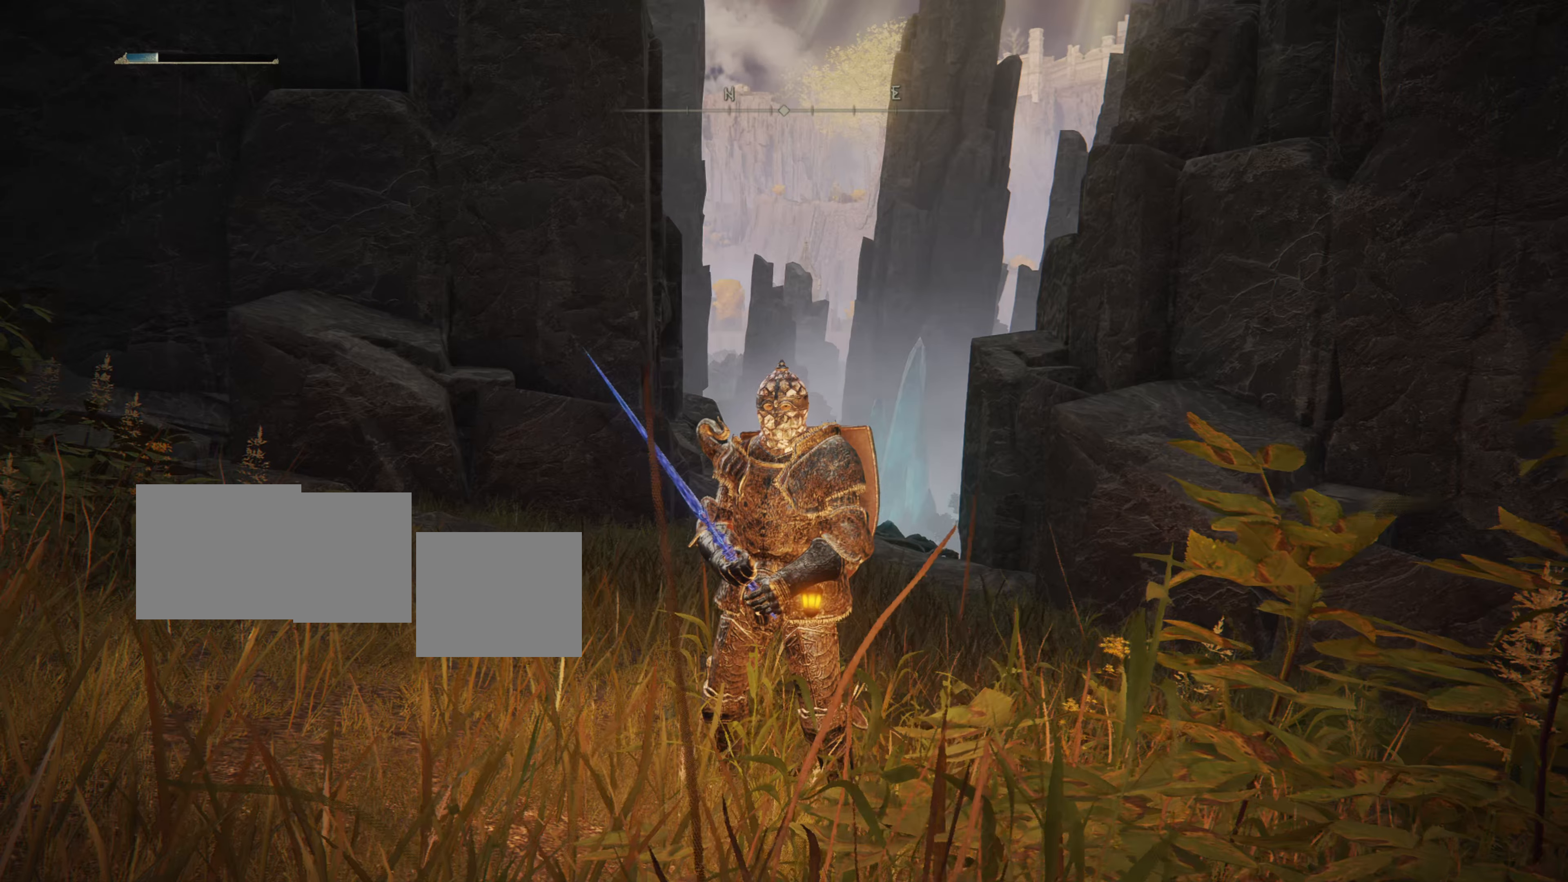
{"buttons": [], "left_stick": "center", "right_stick": "center", "events": []}